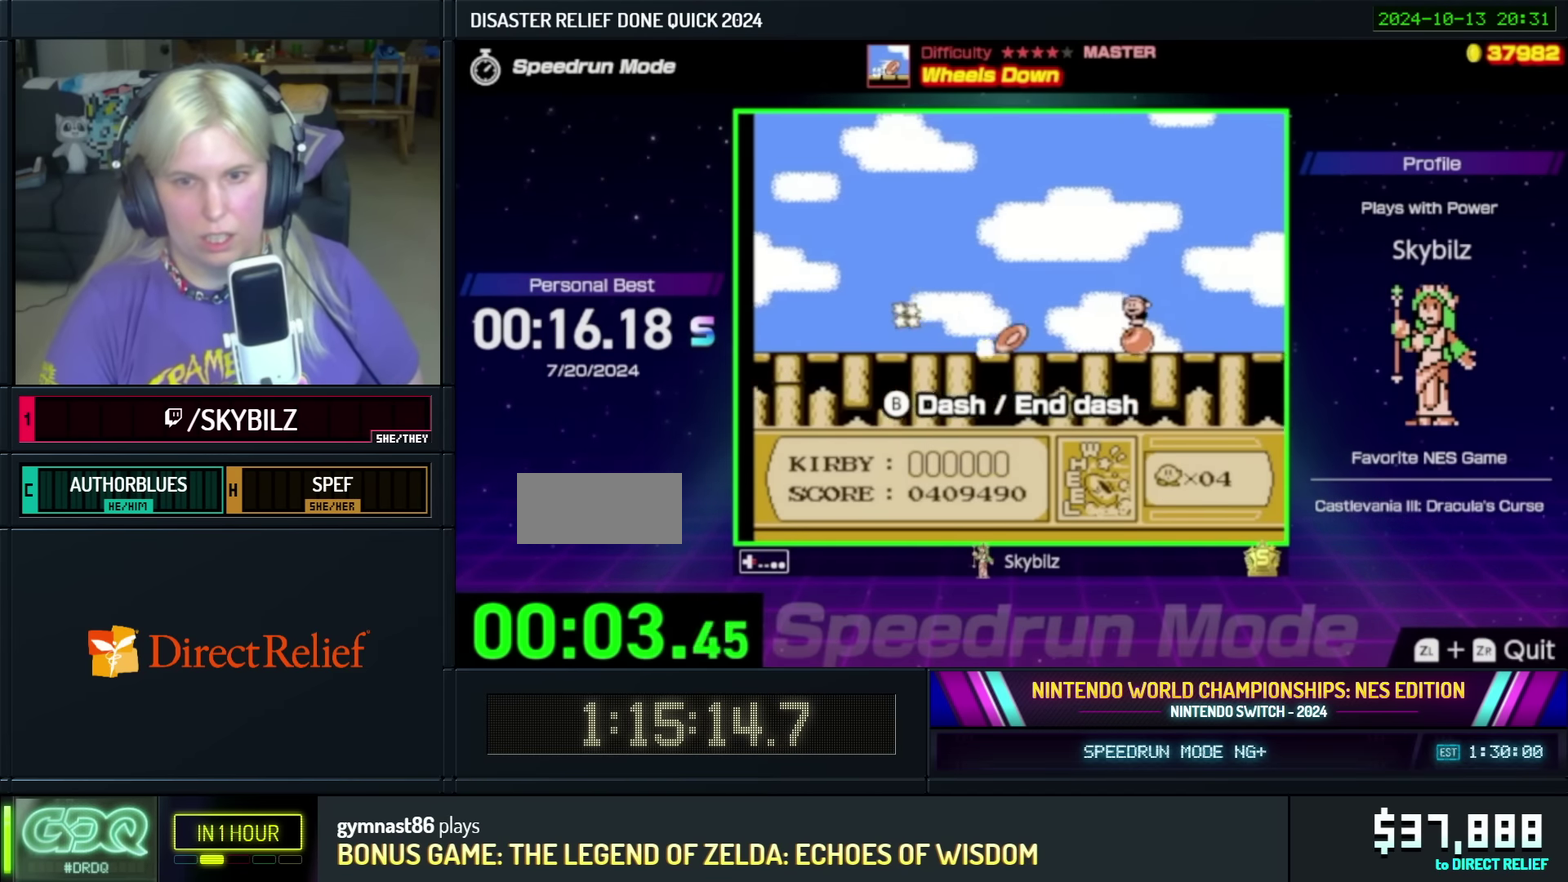
Gameplay with a controller (Nintendo layout); each line is a JSON object with the inputs held at the frame after it. "events" lists button and stick changes between this image and that frame as [ms after this image, input, new state], when the widget could be followed in between. Not read: L3 R3.
{"buttons": ["DPAD_RIGHT"], "events": []}
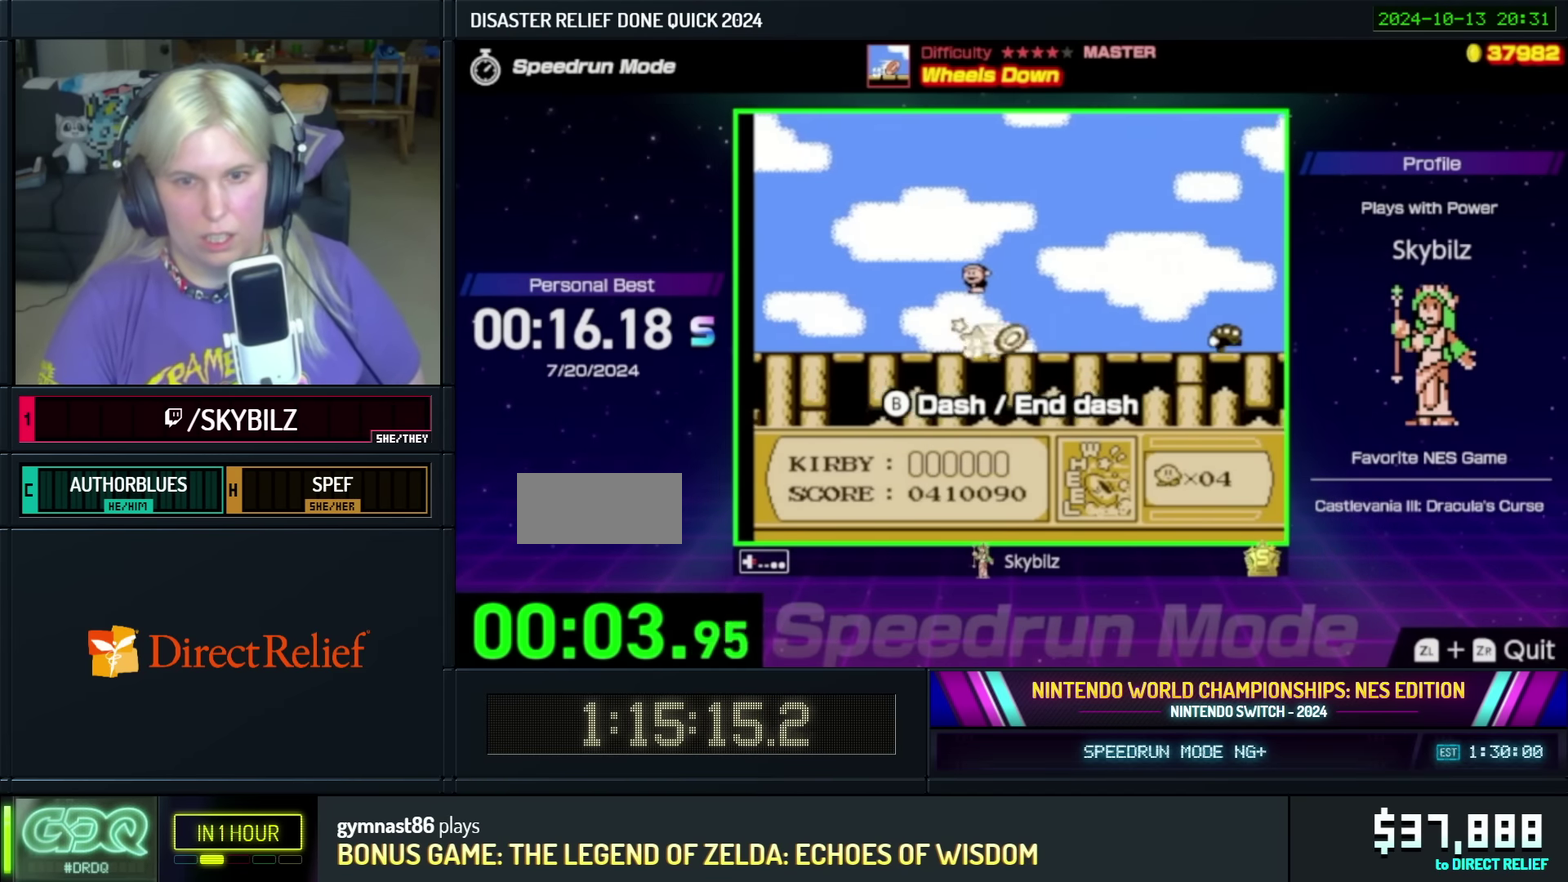
{"buttons": ["DPAD_RIGHT"], "events": []}
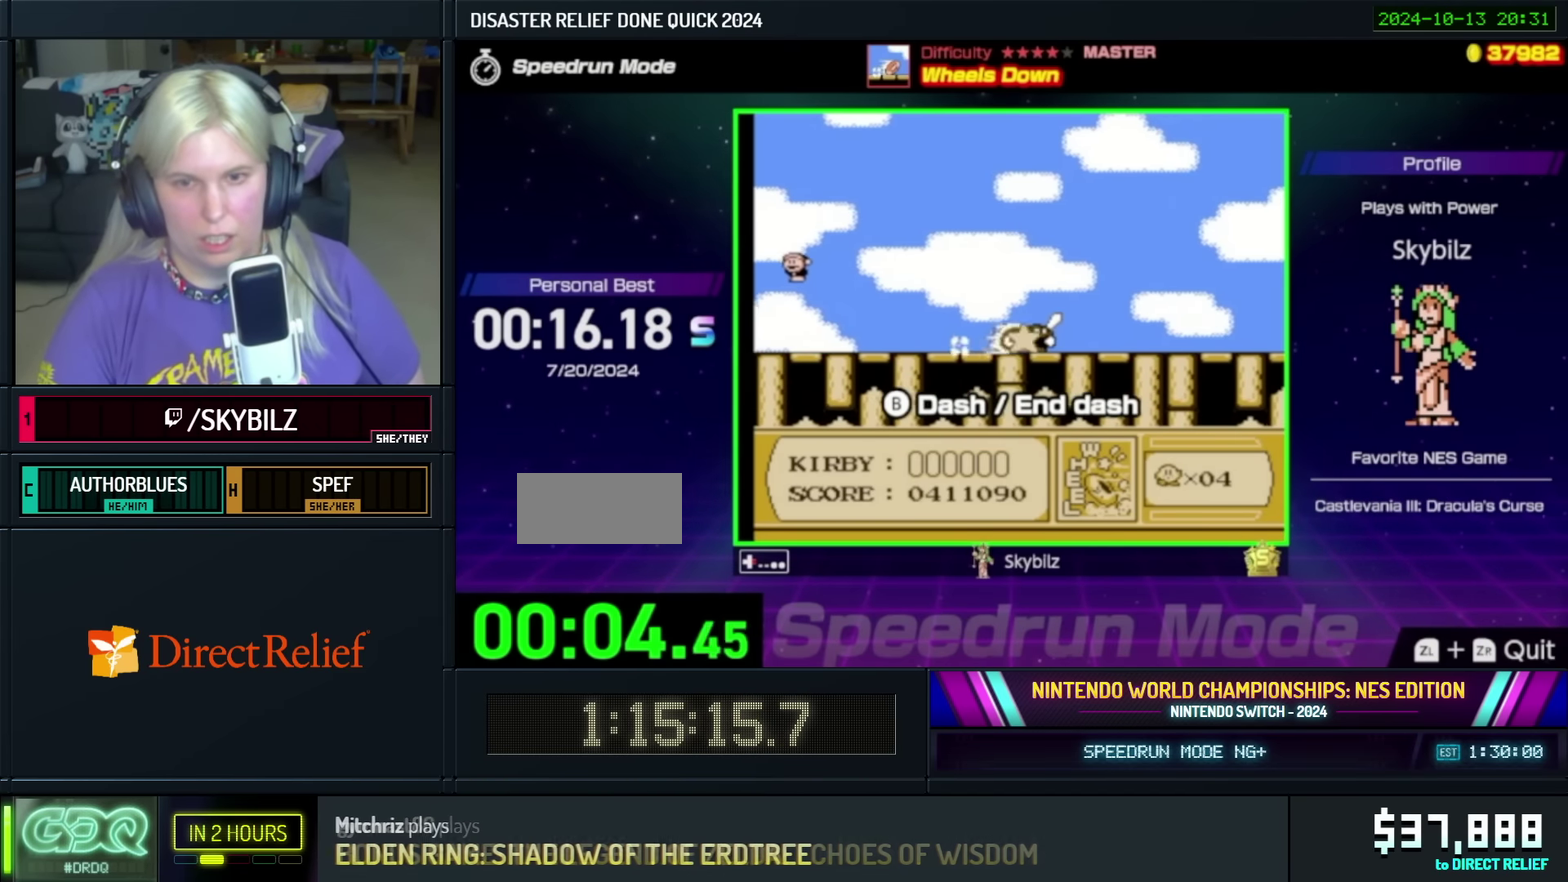
{"buttons": ["DPAD_RIGHT"], "events": []}
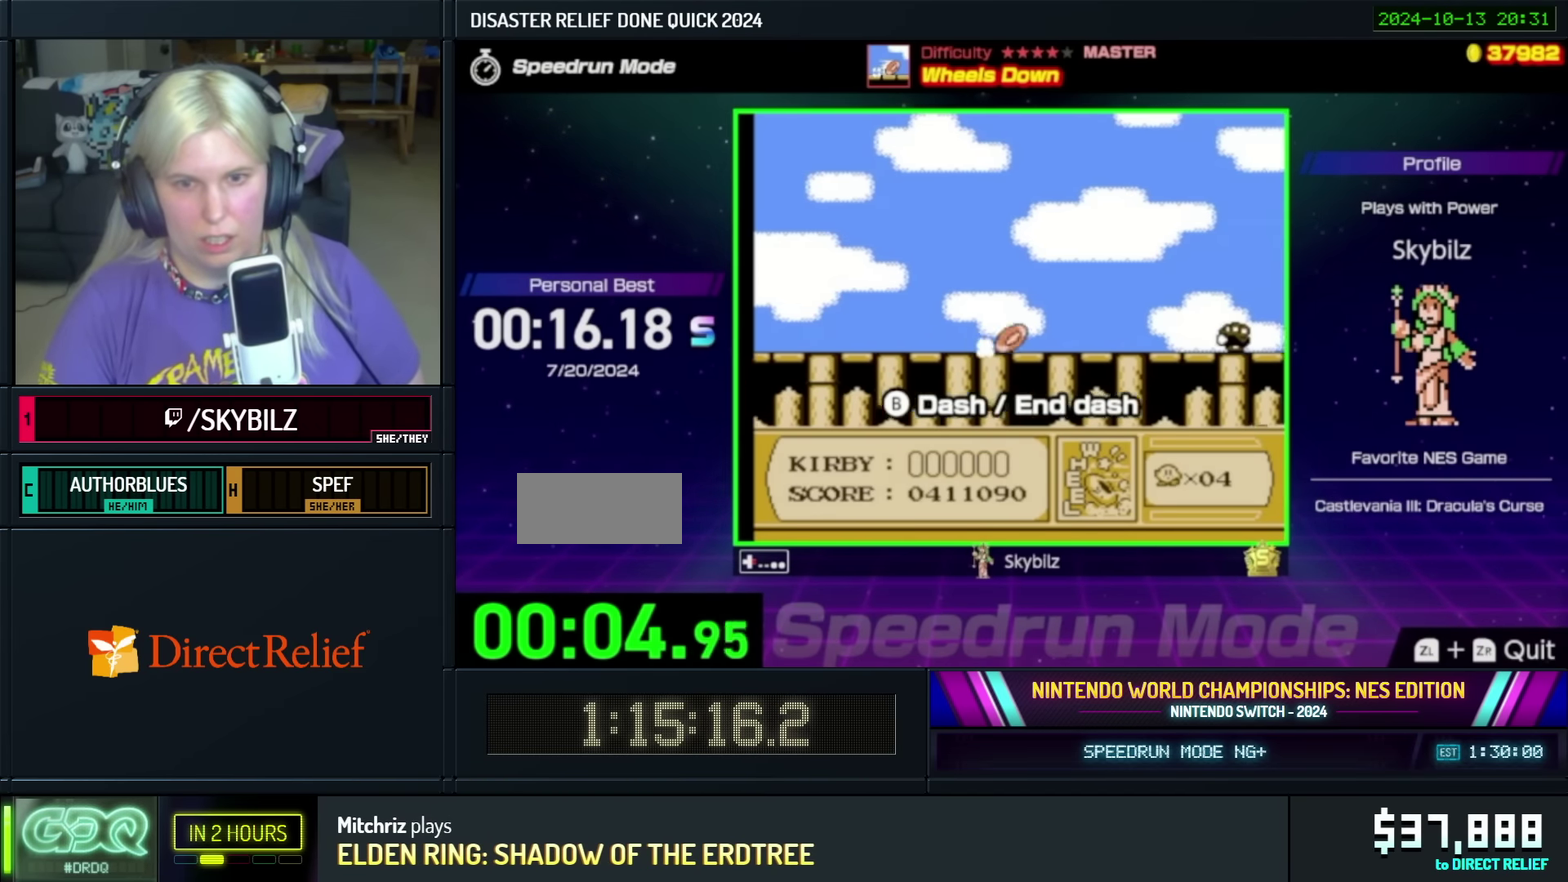
{"buttons": ["DPAD_RIGHT"], "events": []}
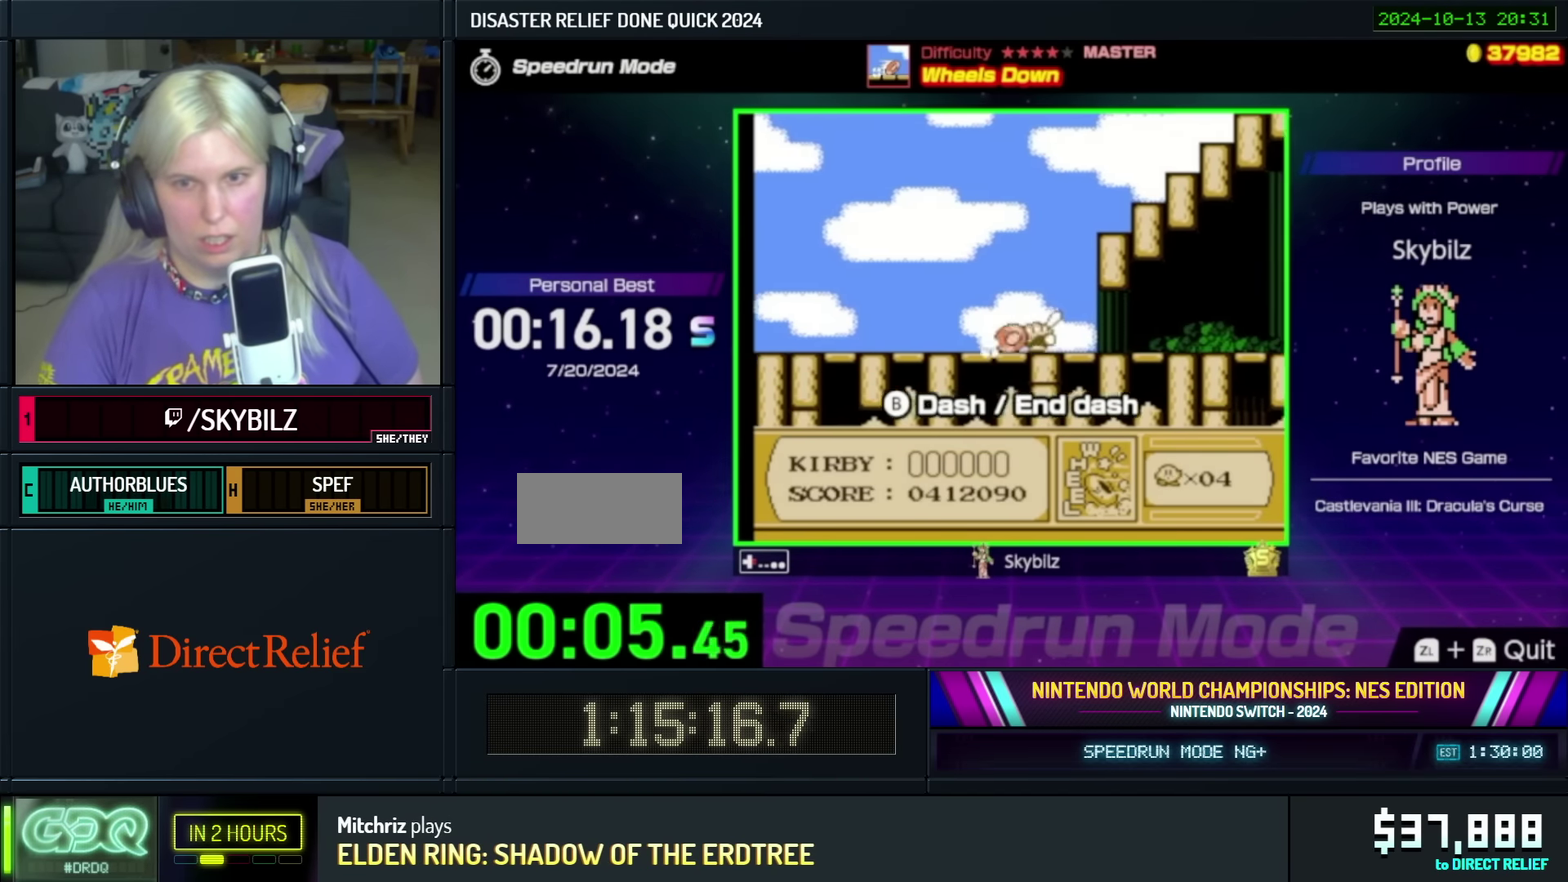
{"buttons": ["DPAD_RIGHT"], "events": []}
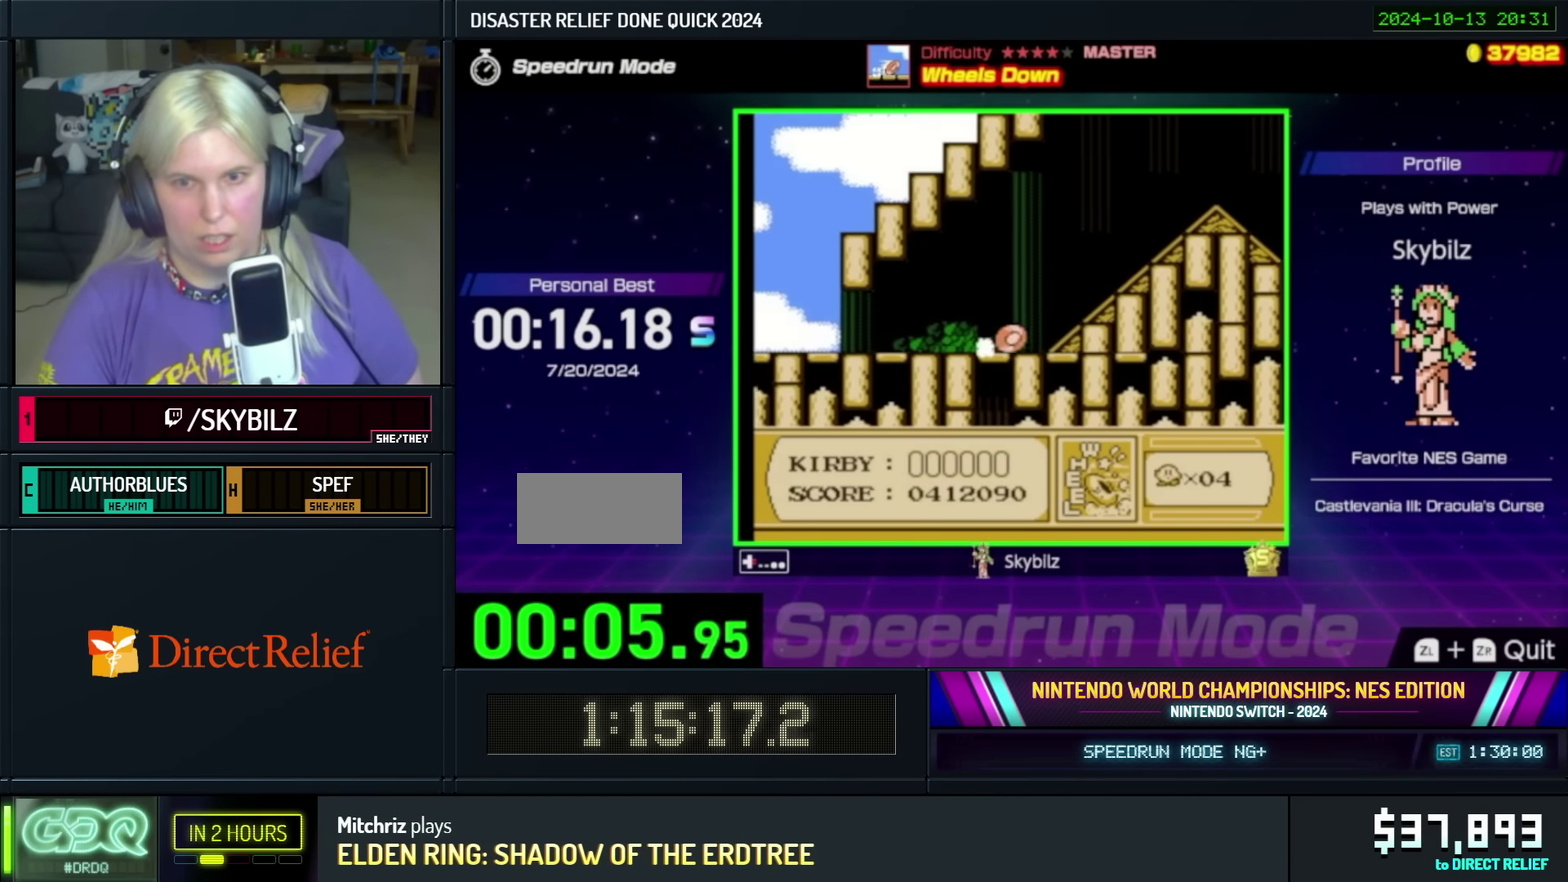
{"buttons": ["DPAD_RIGHT"], "events": []}
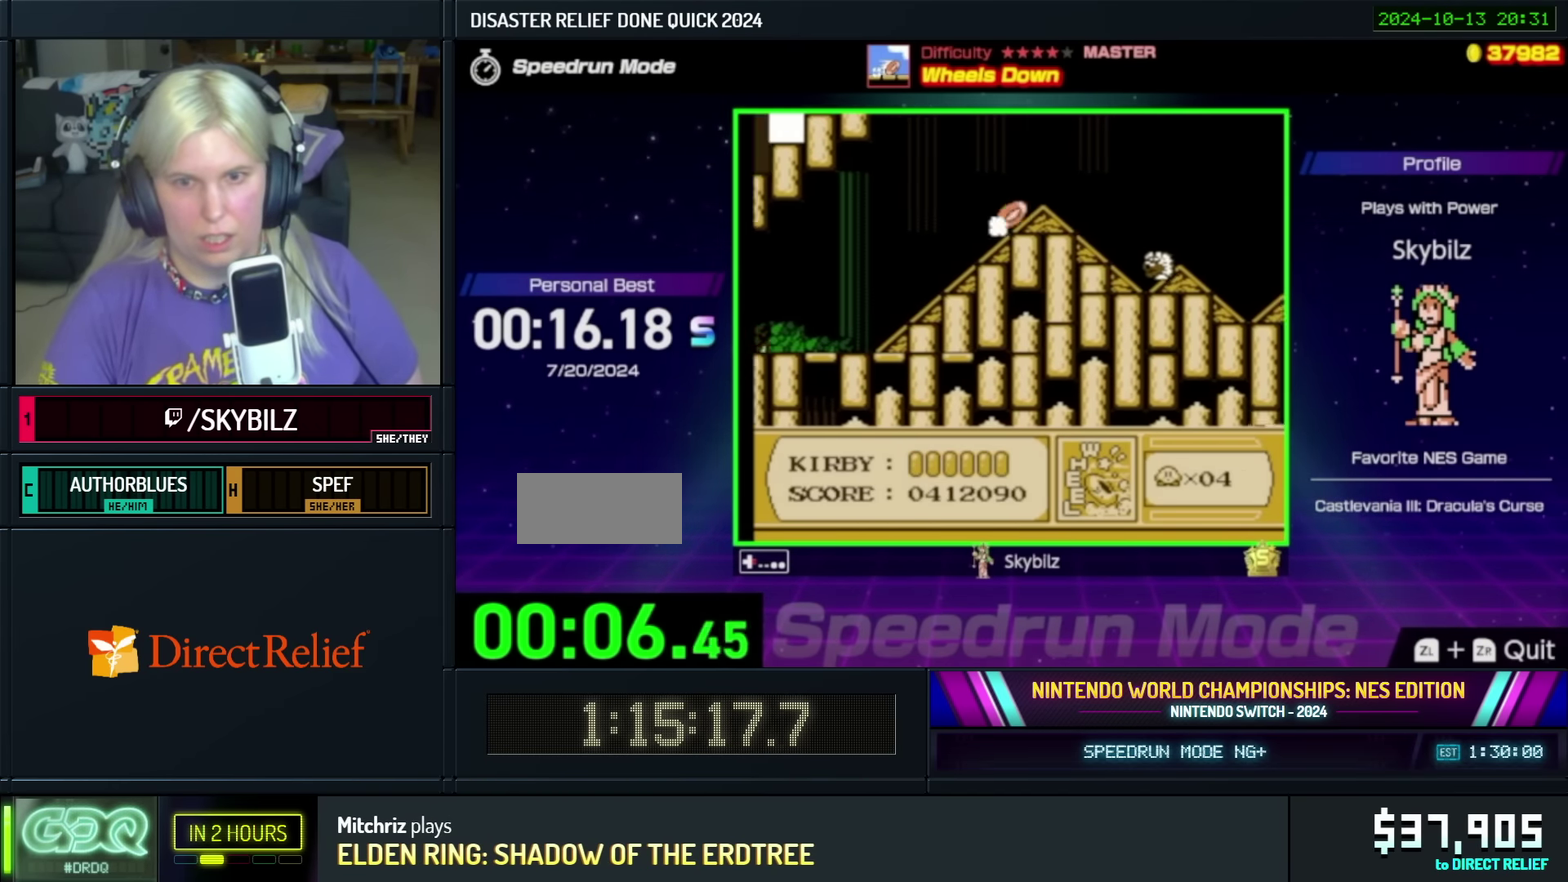
{"buttons": ["DPAD_RIGHT"], "events": []}
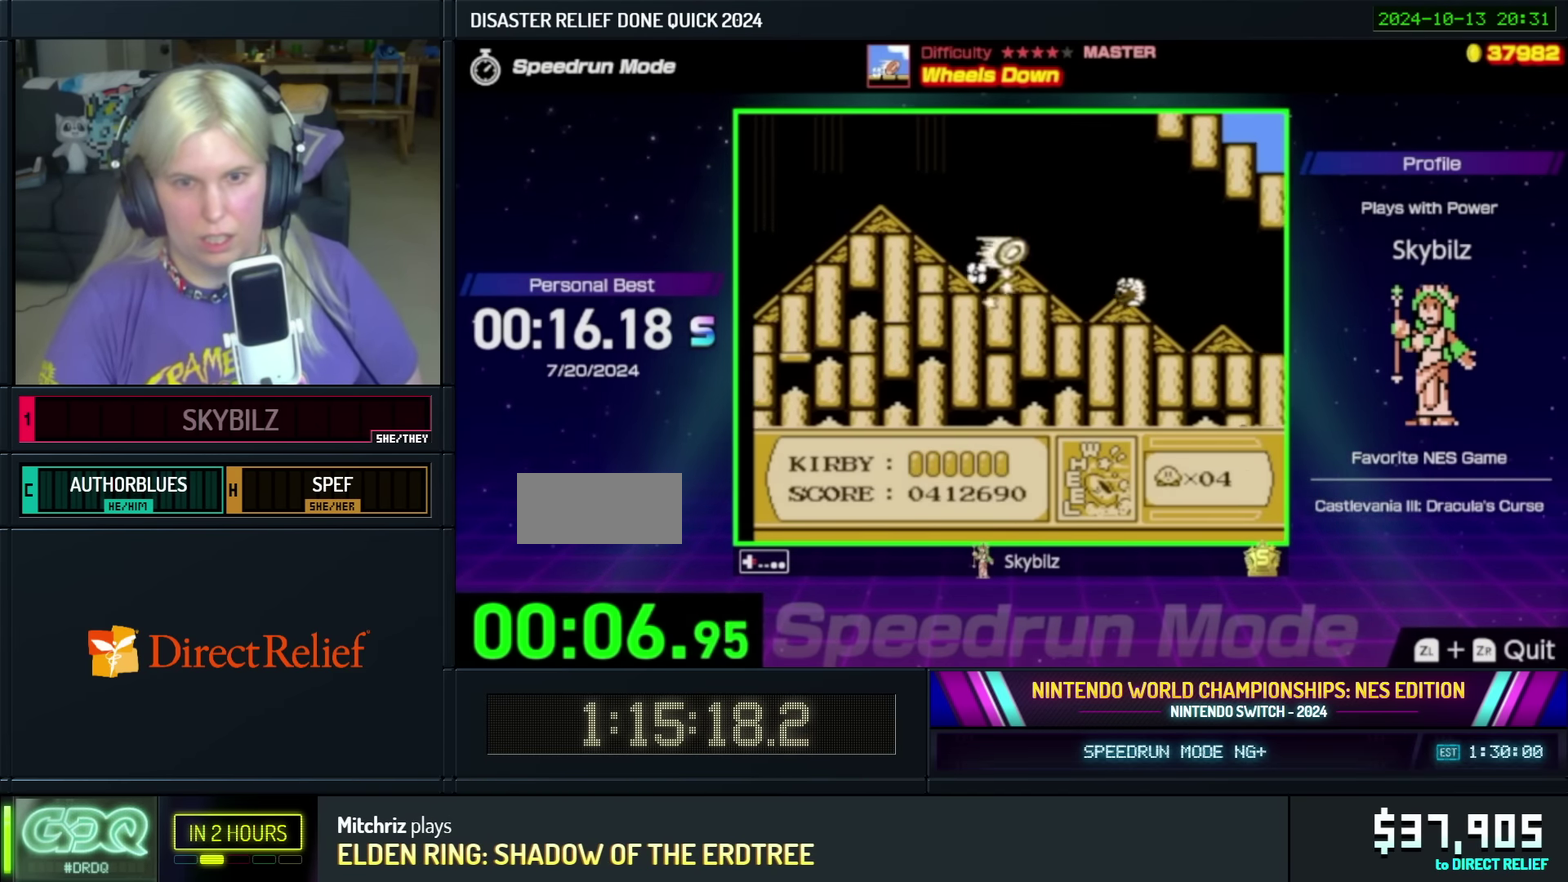
{"buttons": ["DPAD_RIGHT"], "events": []}
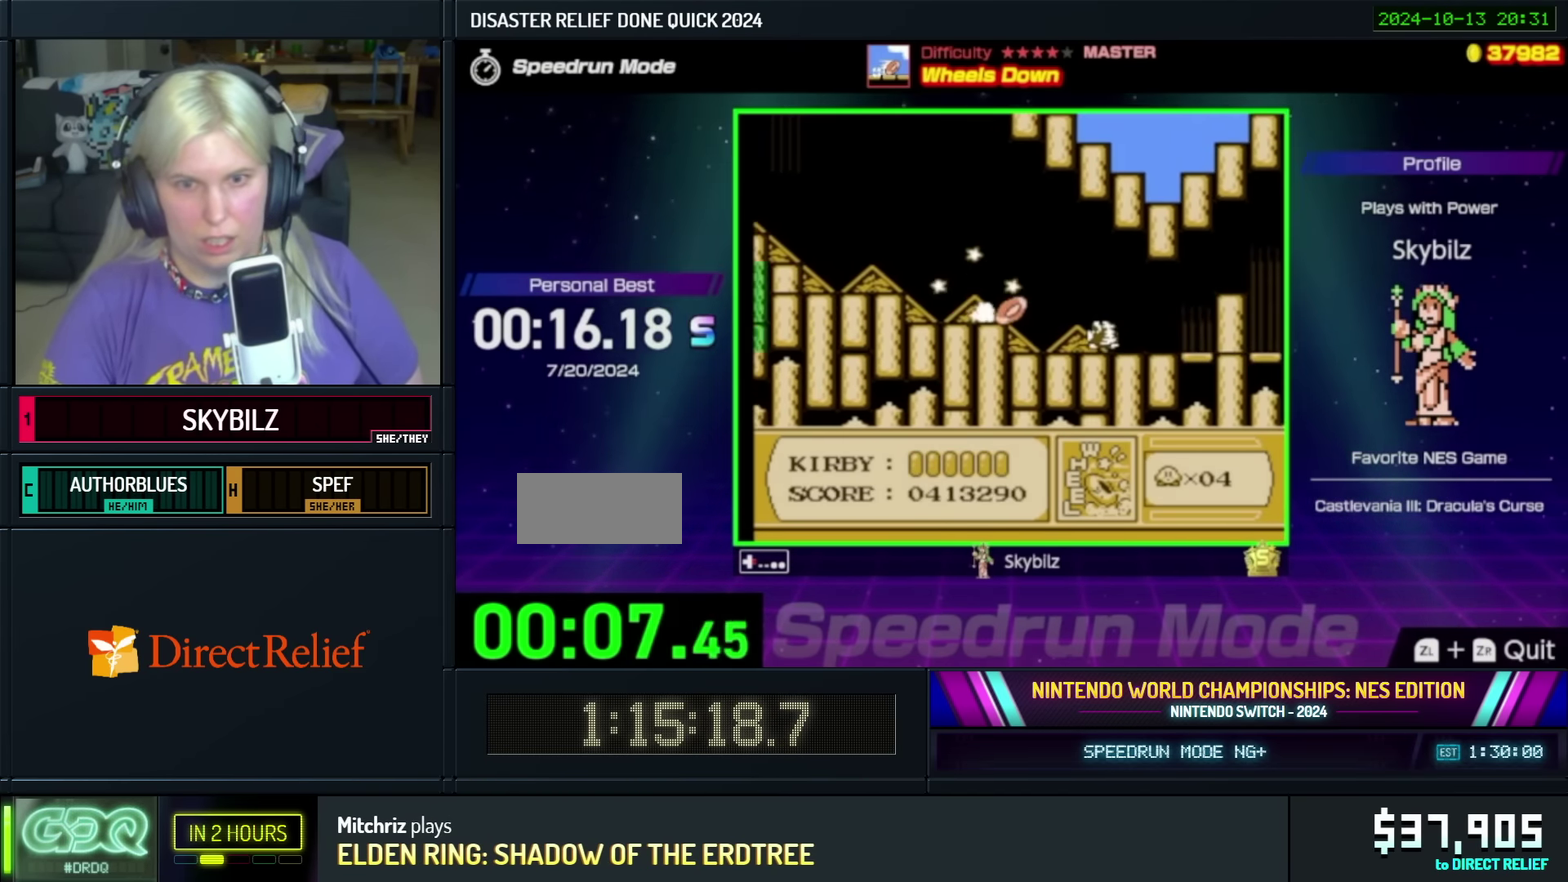
{"buttons": ["B", "DPAD_RIGHT"], "events": [[433, "B", "down"]]}
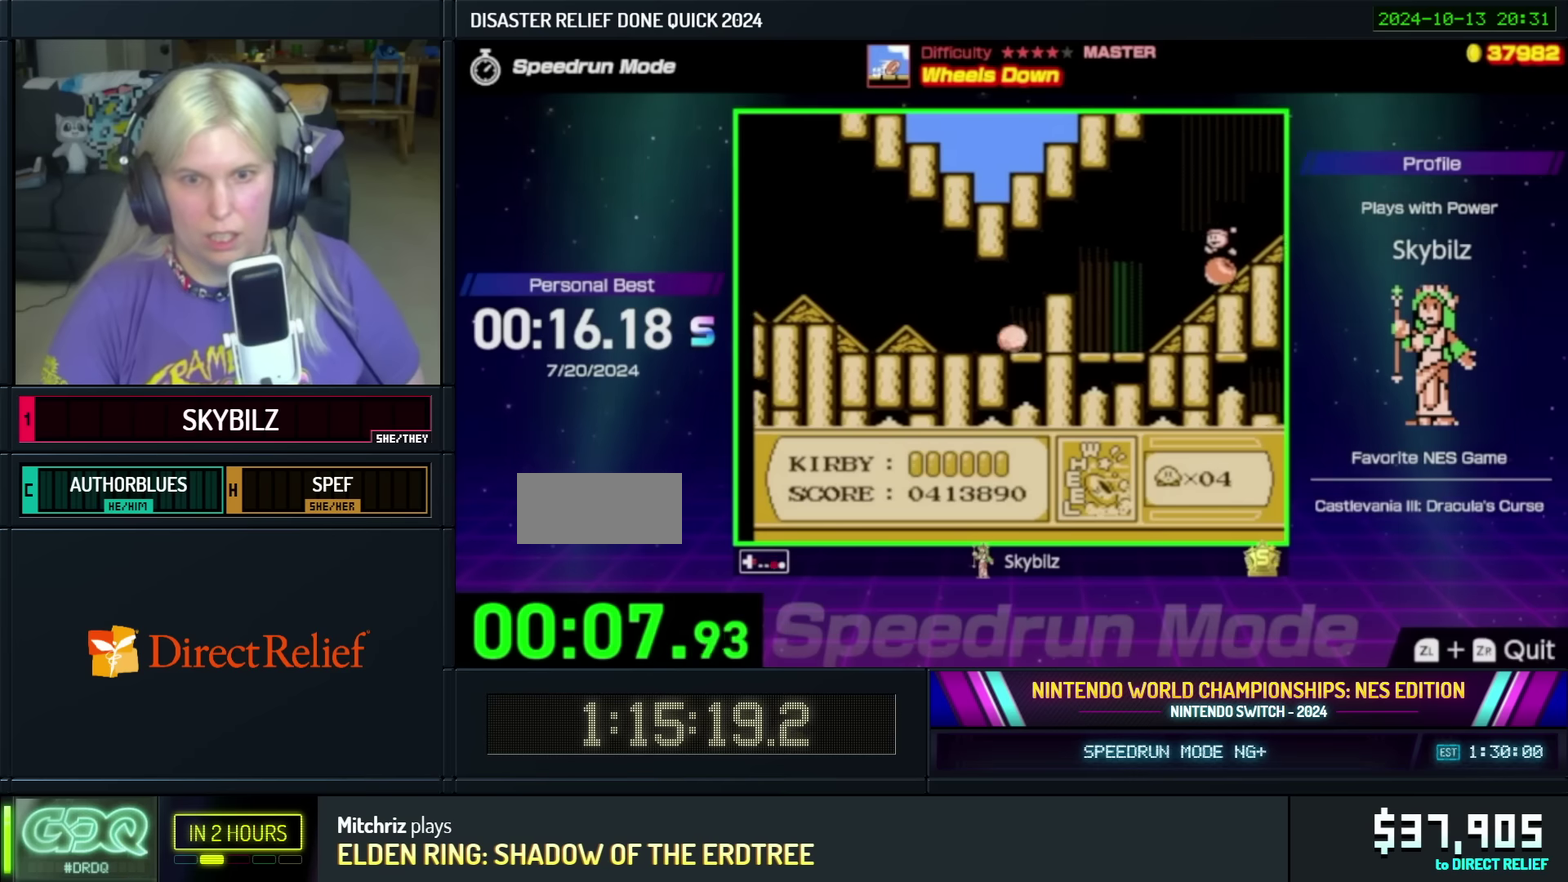
{"buttons": ["A", "DPAD_UP", "DPAD_RIGHT"], "events": [[83, "B", "up"], [333, "DPAD_UP", "down"], [417, "A", "down"]]}
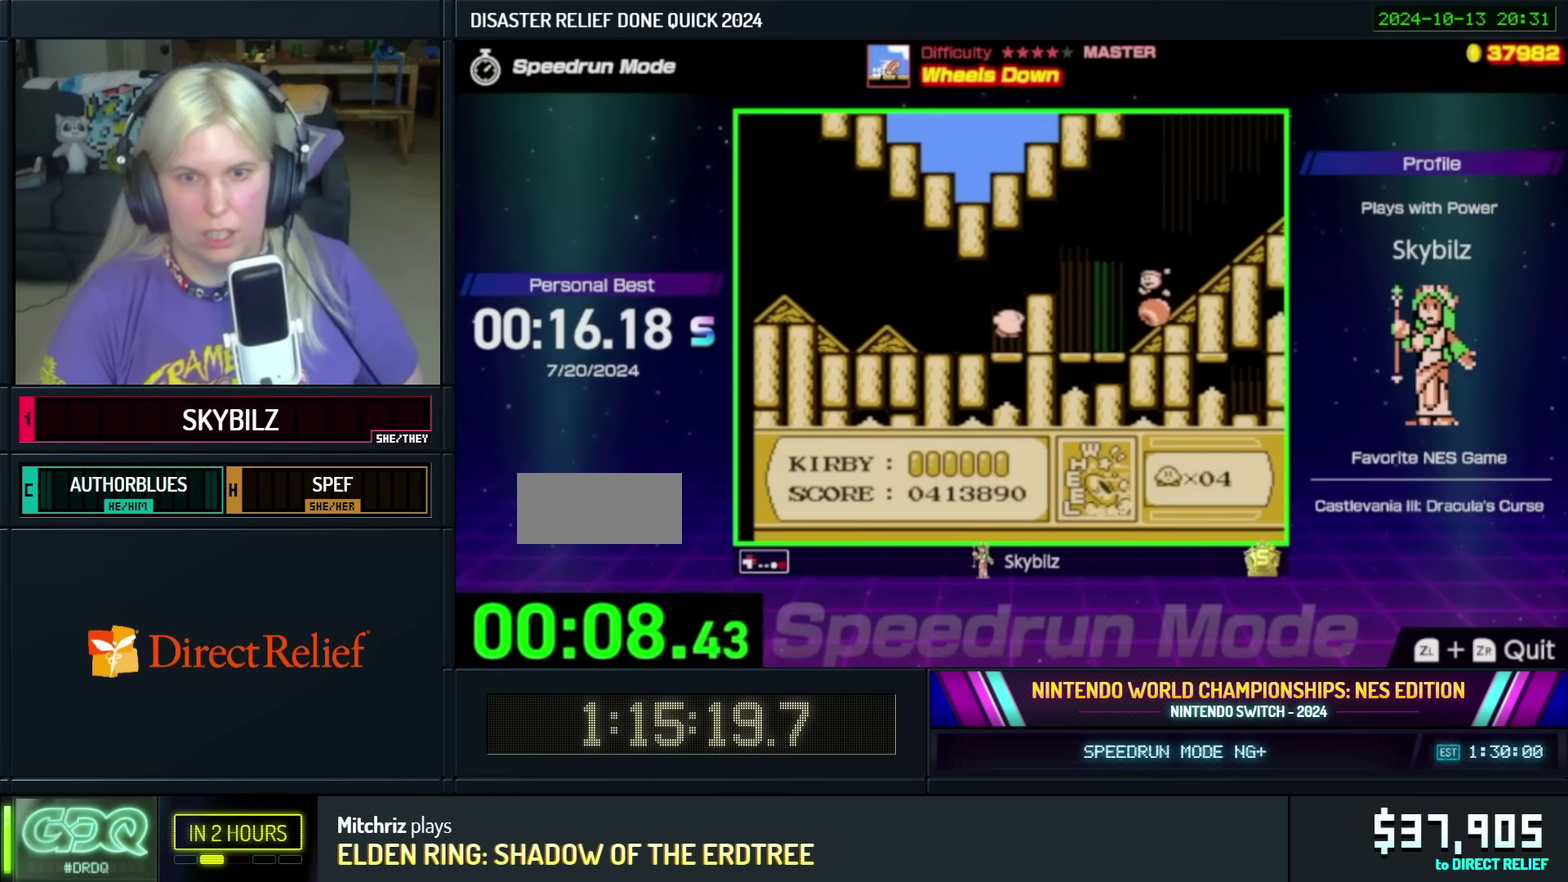
{"buttons": ["DPAD_RIGHT"], "events": [[83, "DPAD_UP", "up"], [283, "A", "up"], [383, "A", "down"], [467, "A", "up"]]}
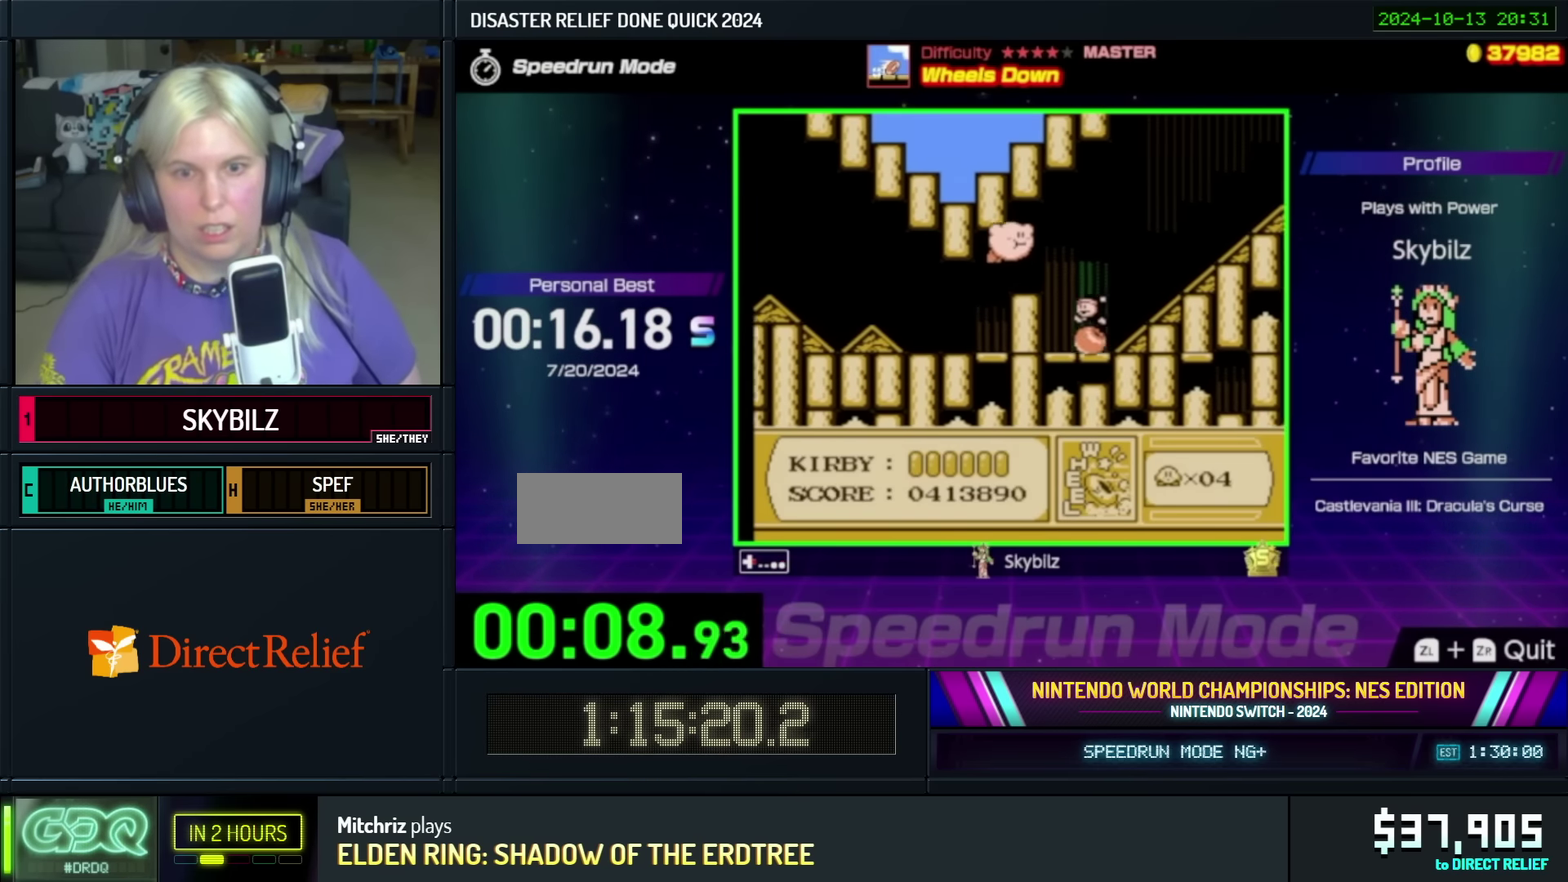
{"buttons": ["DPAD_RIGHT"], "events": [[33, "A", "down"], [233, "B", "down"], [333, "A", "up"], [483, "B", "up"]]}
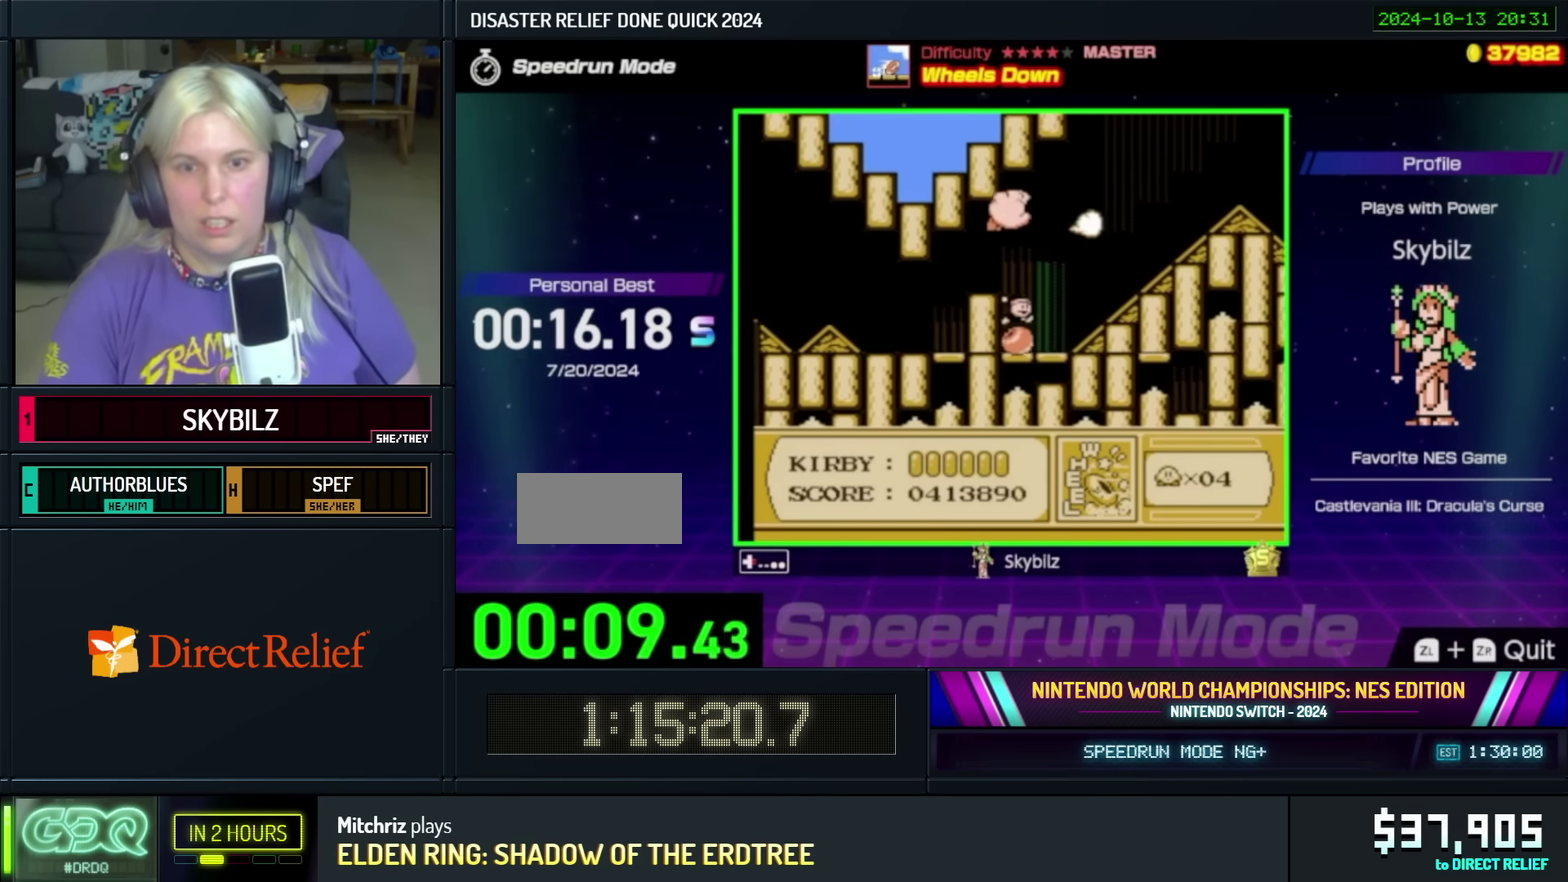
{"buttons": ["B", "DPAD_RIGHT"], "events": [[233, "B", "down"]]}
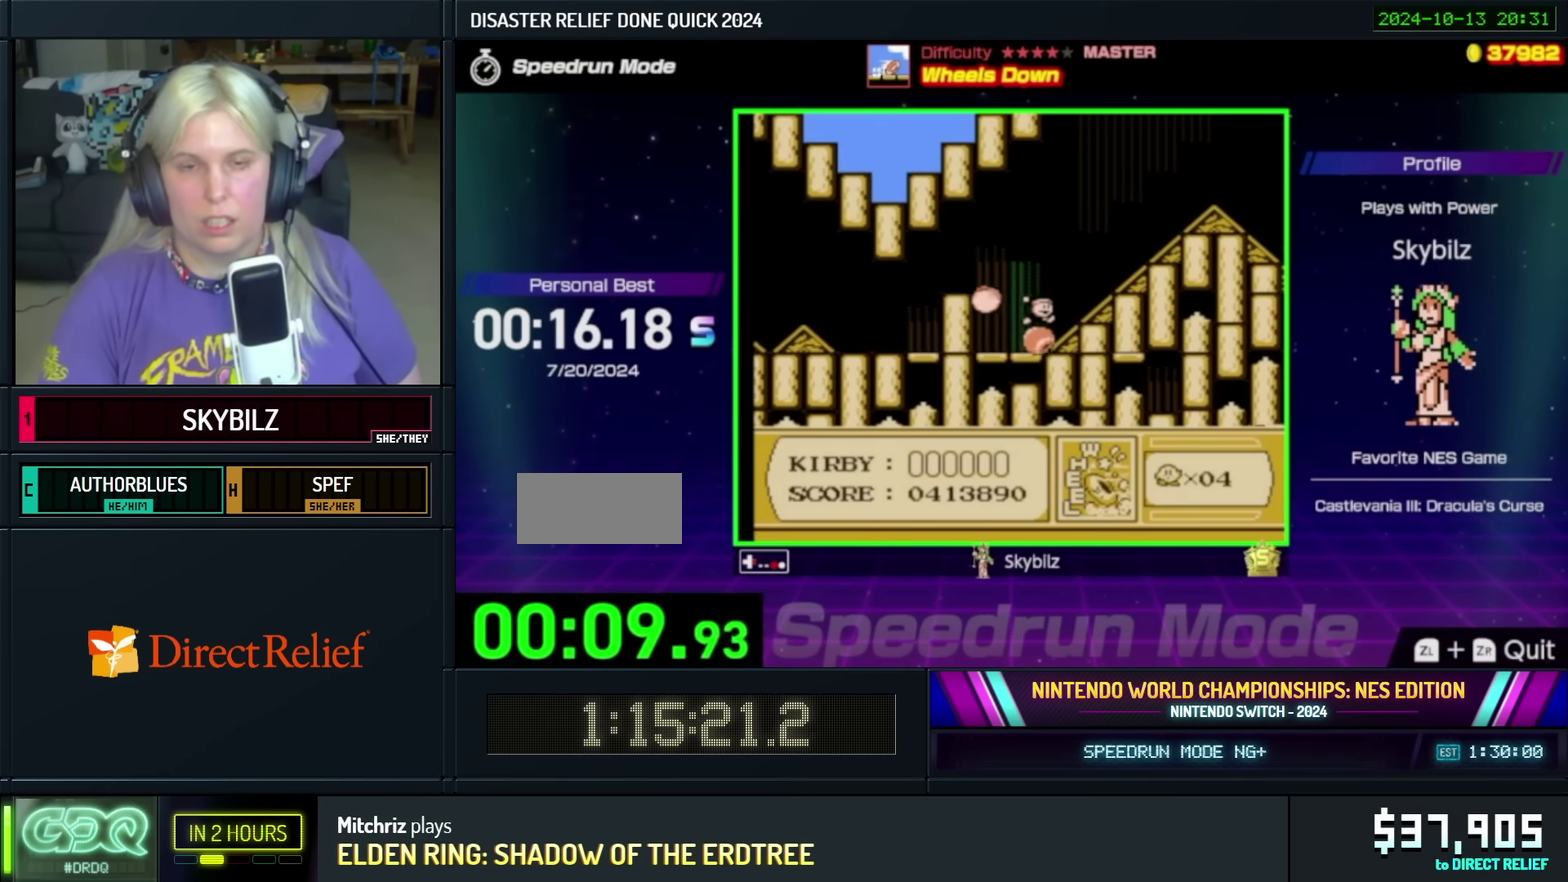
{"buttons": ["B", "DPAD_RIGHT"], "events": []}
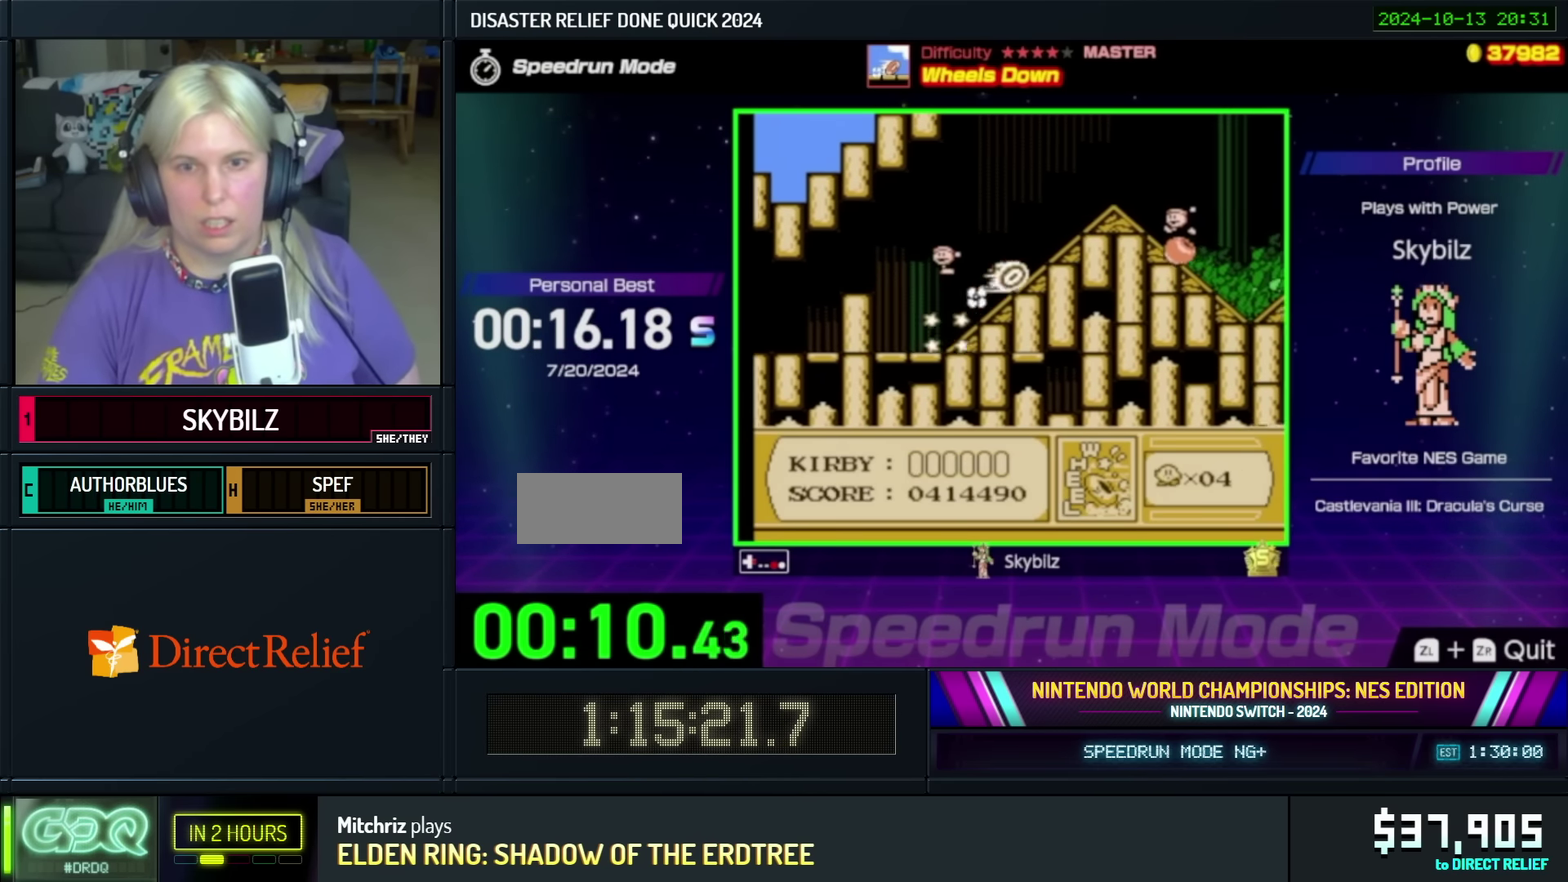
{"buttons": ["B", "DPAD_RIGHT"], "events": []}
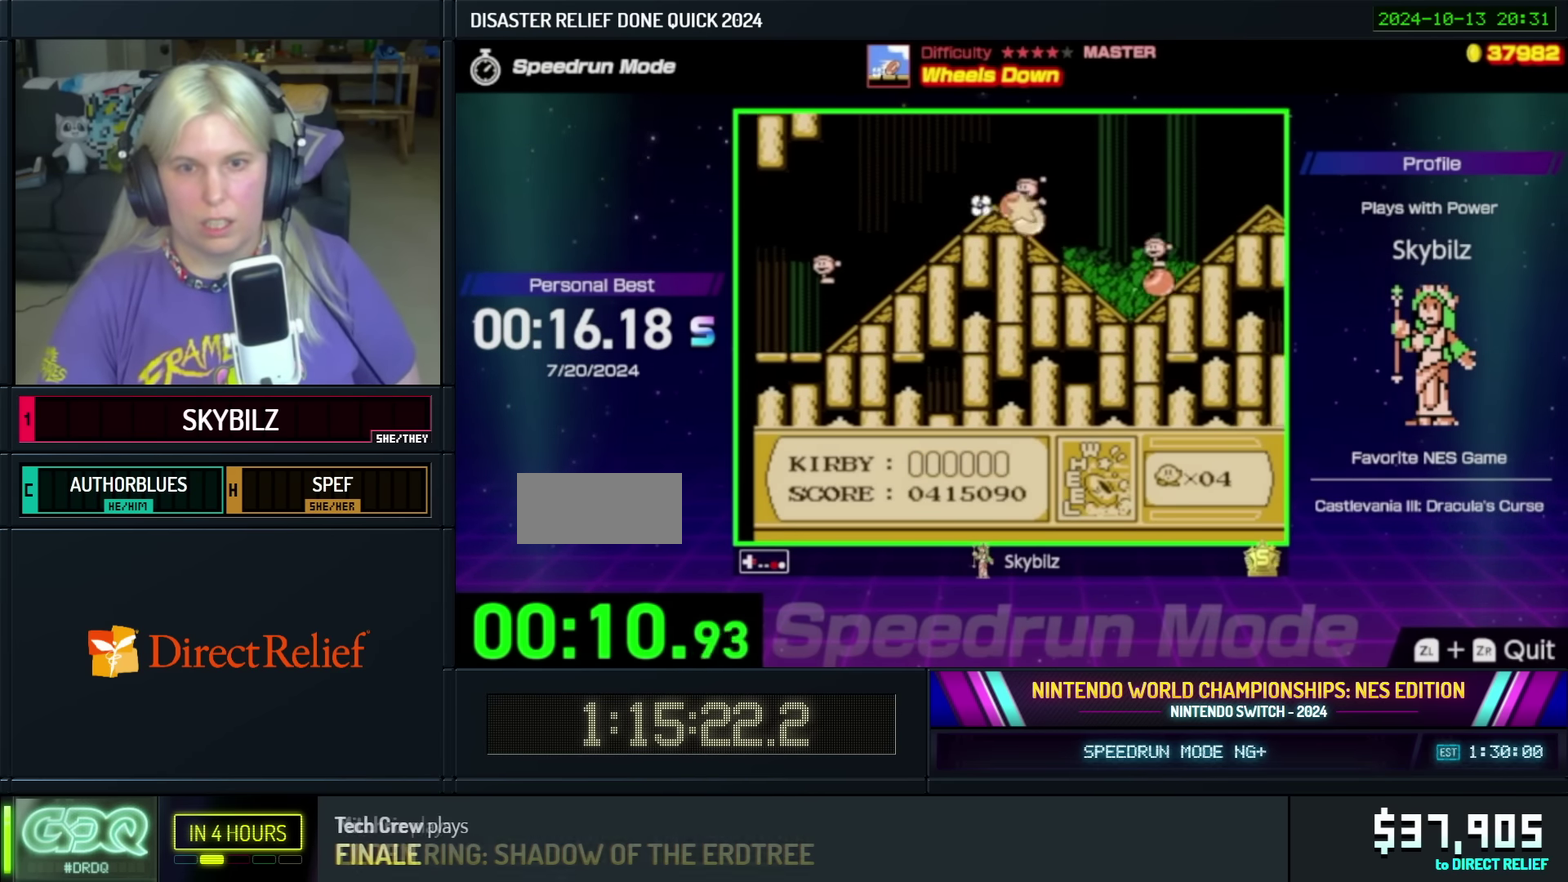
{"buttons": ["B", "DPAD_RIGHT"], "events": []}
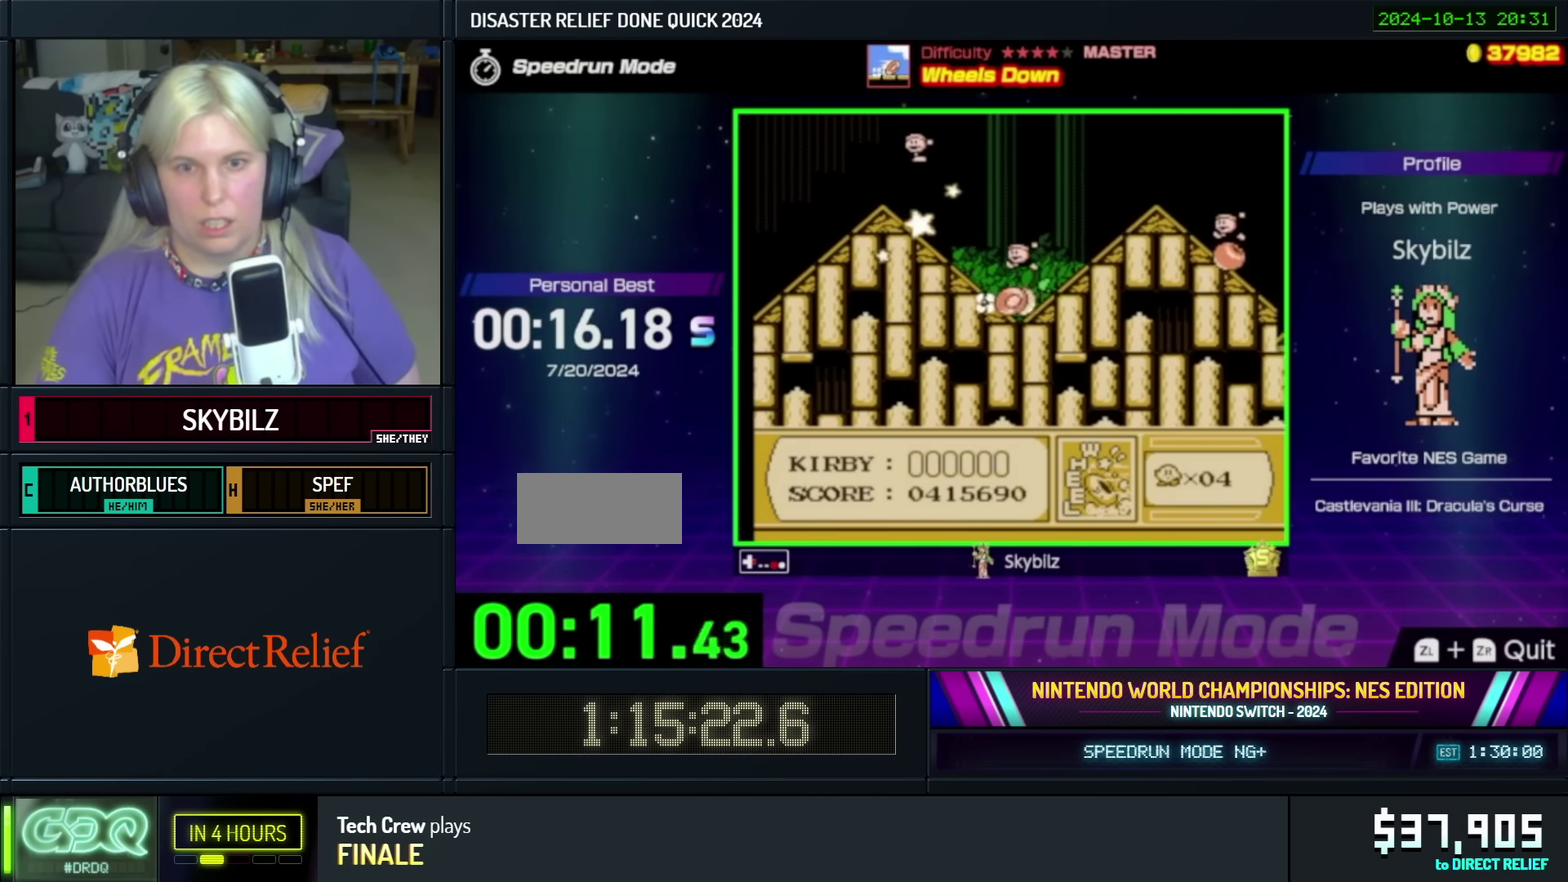
{"buttons": ["B", "DPAD_RIGHT"], "events": []}
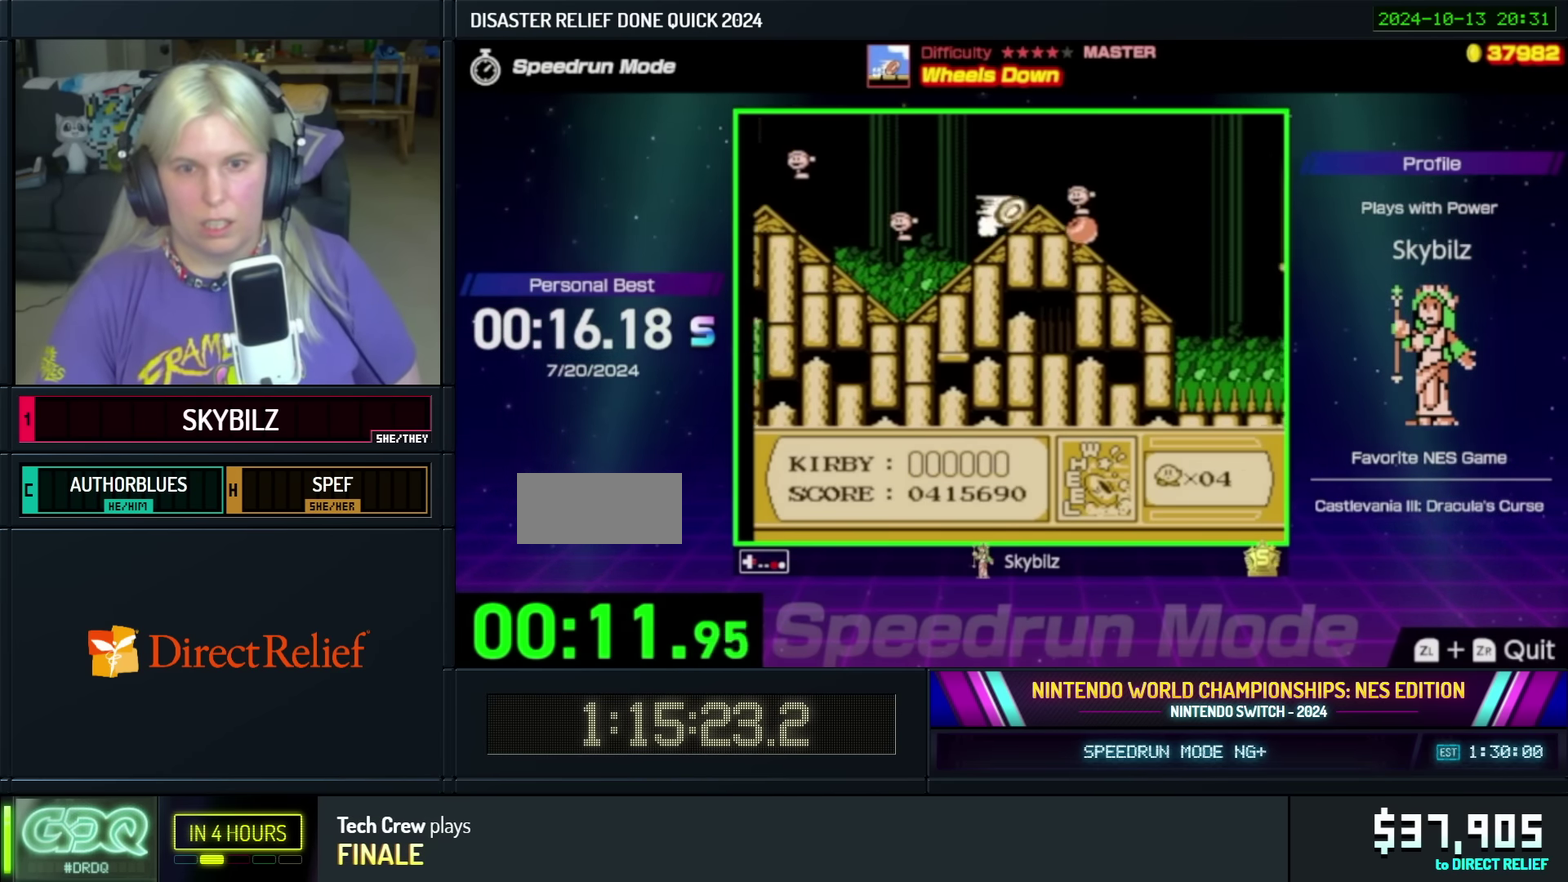
{"buttons": ["B", "DPAD_UP", "DPAD_RIGHT"], "events": [[433, "B", "up"], [483, "B", "down"], [483, "DPAD_UP", "down"]]}
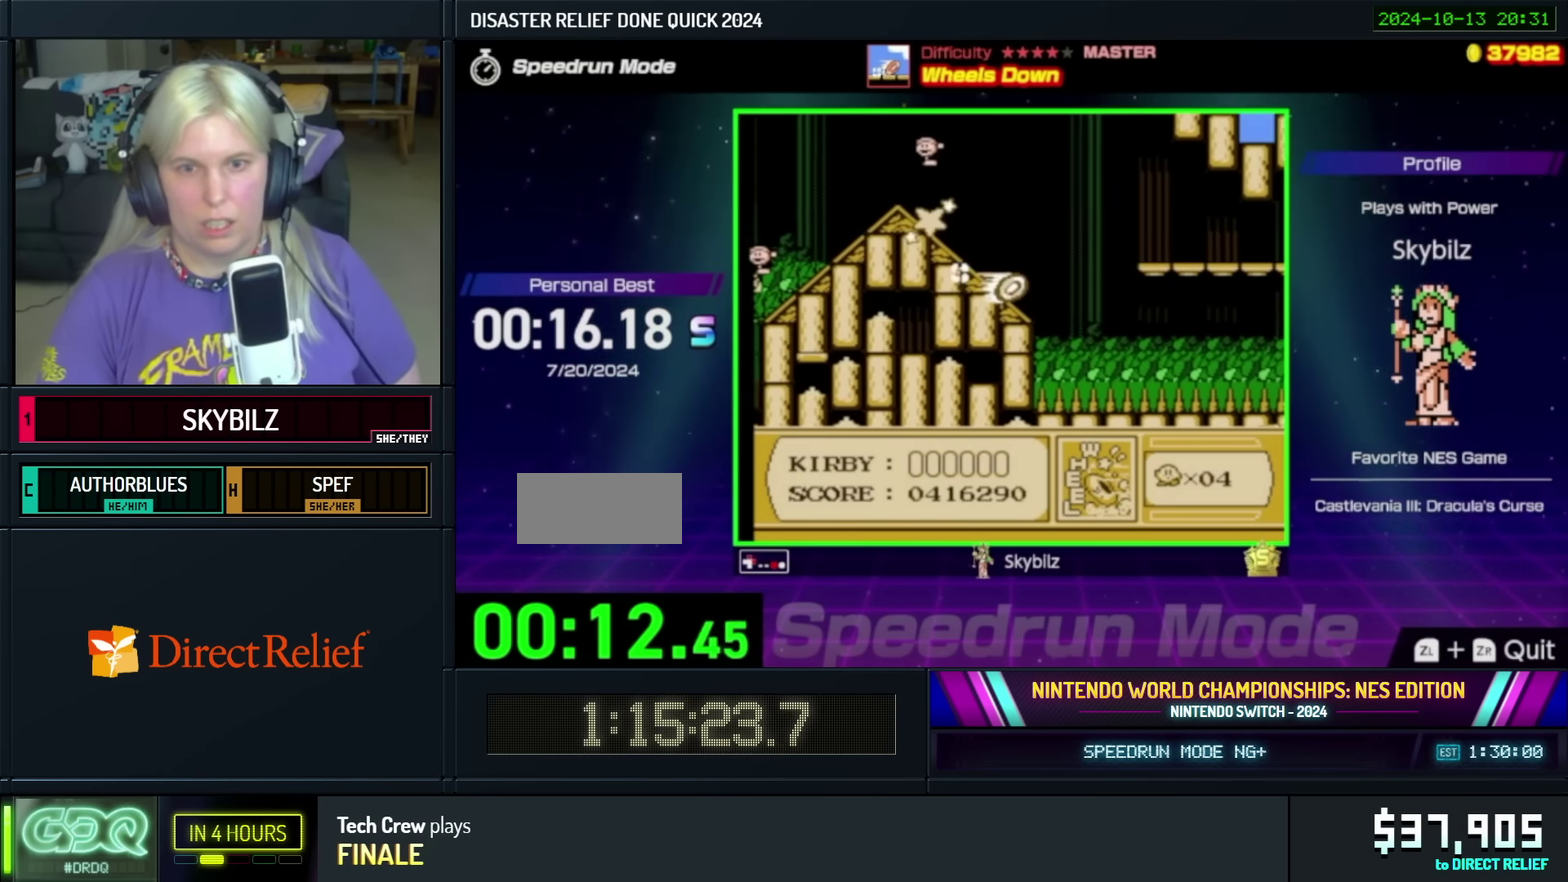
{"buttons": ["A", "DPAD_UP", "DPAD_RIGHT"], "events": [[100, "B", "up"], [183, "A", "down"], [250, "A", "up"], [300, "A", "down"], [383, "A", "up"], [467, "A", "down"]]}
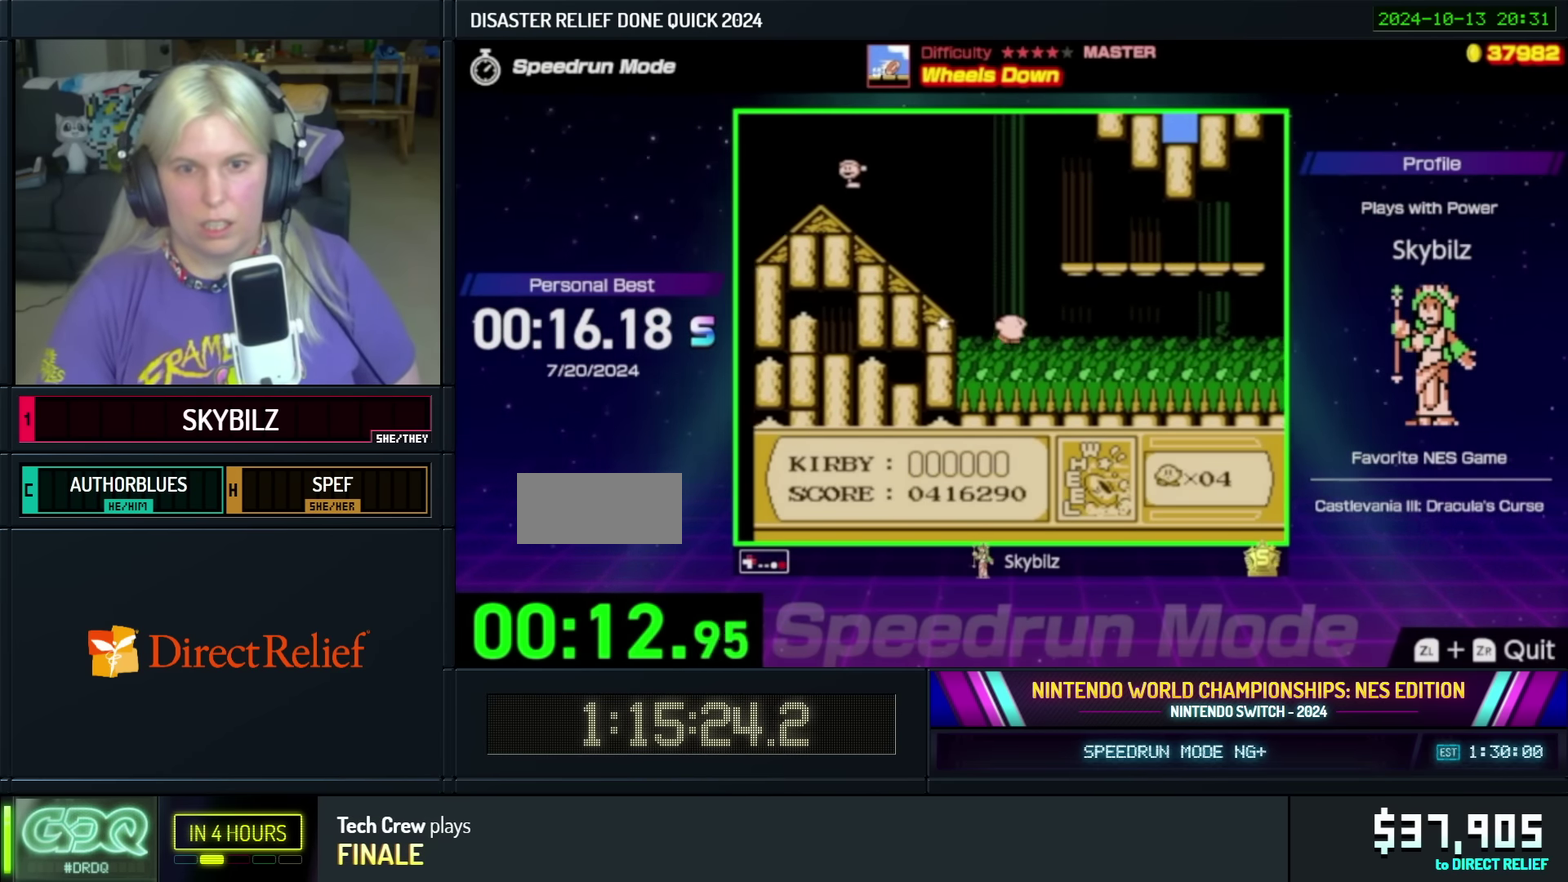
{"buttons": ["A", "DPAD_RIGHT"], "events": [[33, "A", "up"], [83, "A", "down"], [183, "A", "up"], [183, "DPAD_UP", "up"], [250, "A", "down"], [333, "A", "up"], [383, "A", "down"]]}
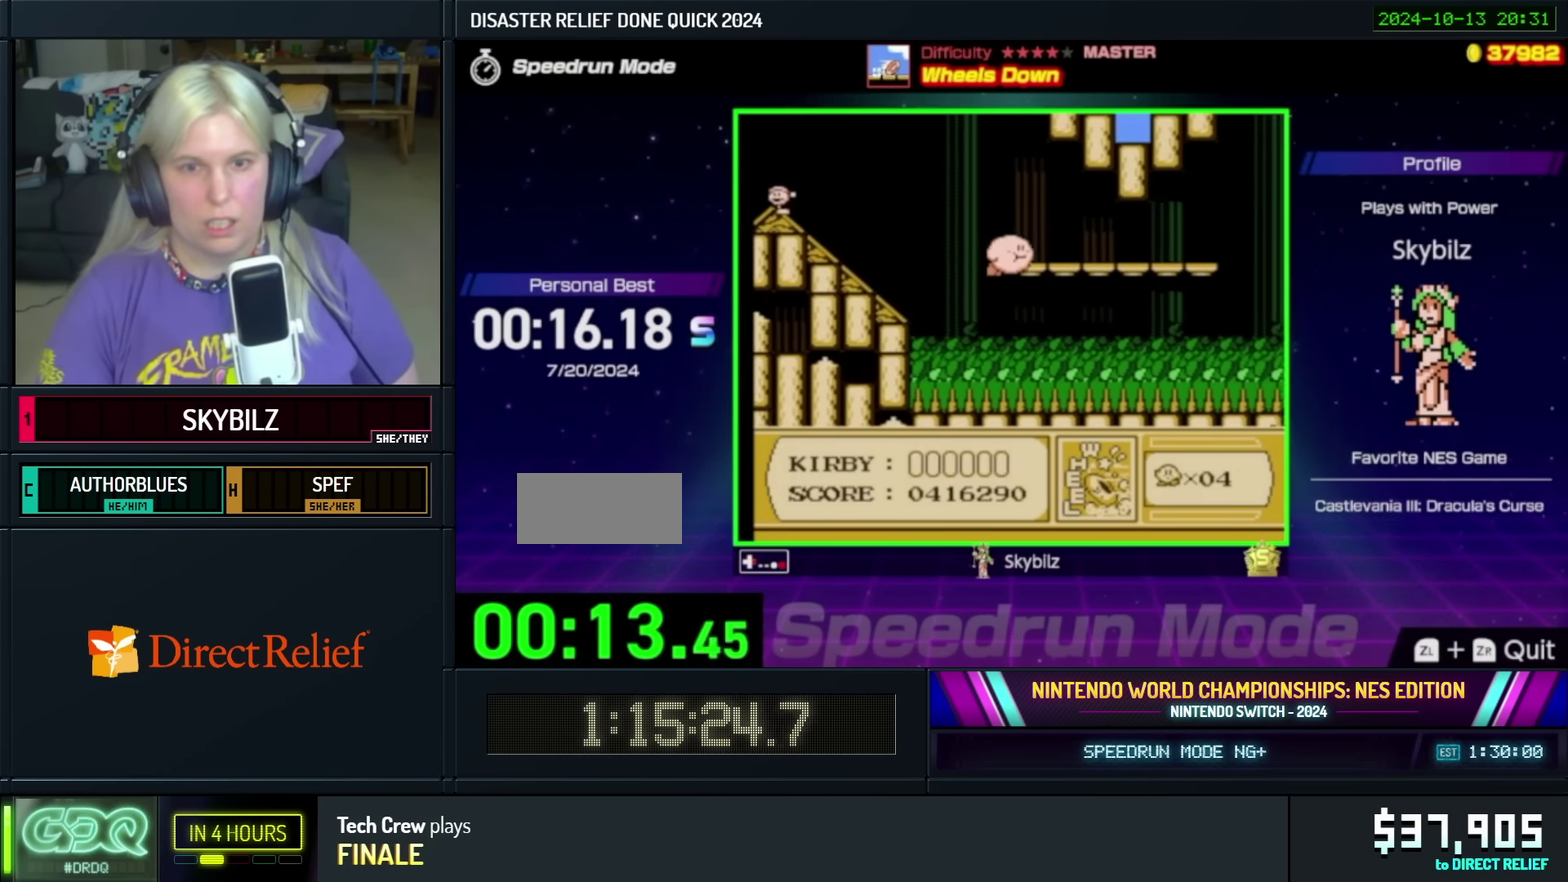
{"buttons": ["DPAD_RIGHT"], "events": [[33, "A", "up"], [183, "B", "down"], [283, "B", "up"]]}
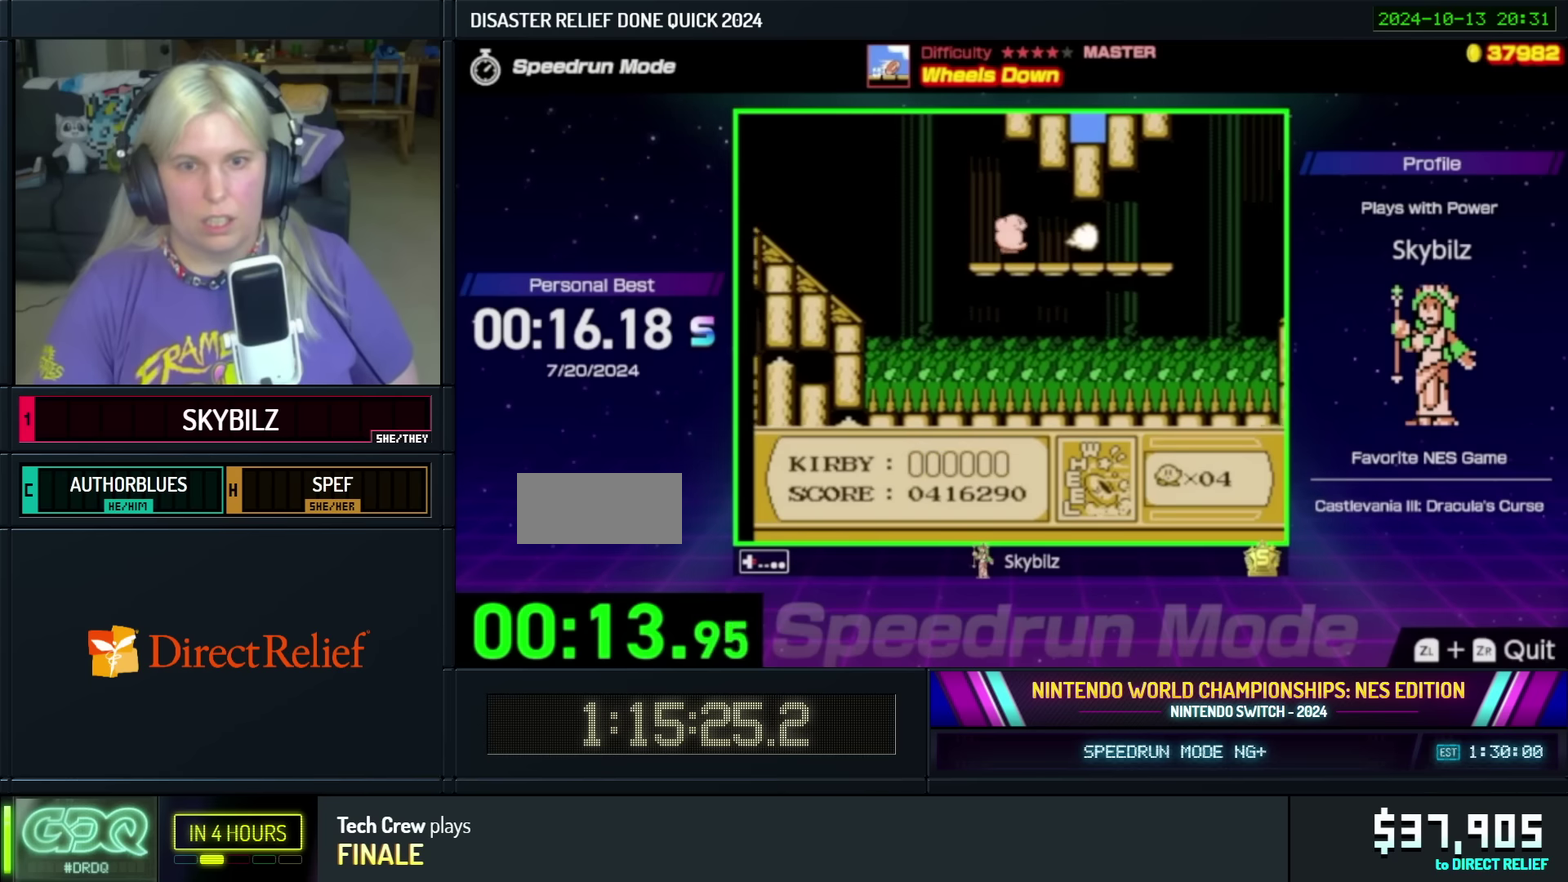
{"buttons": ["B", "DPAD_RIGHT"], "events": [[250, "B", "down"]]}
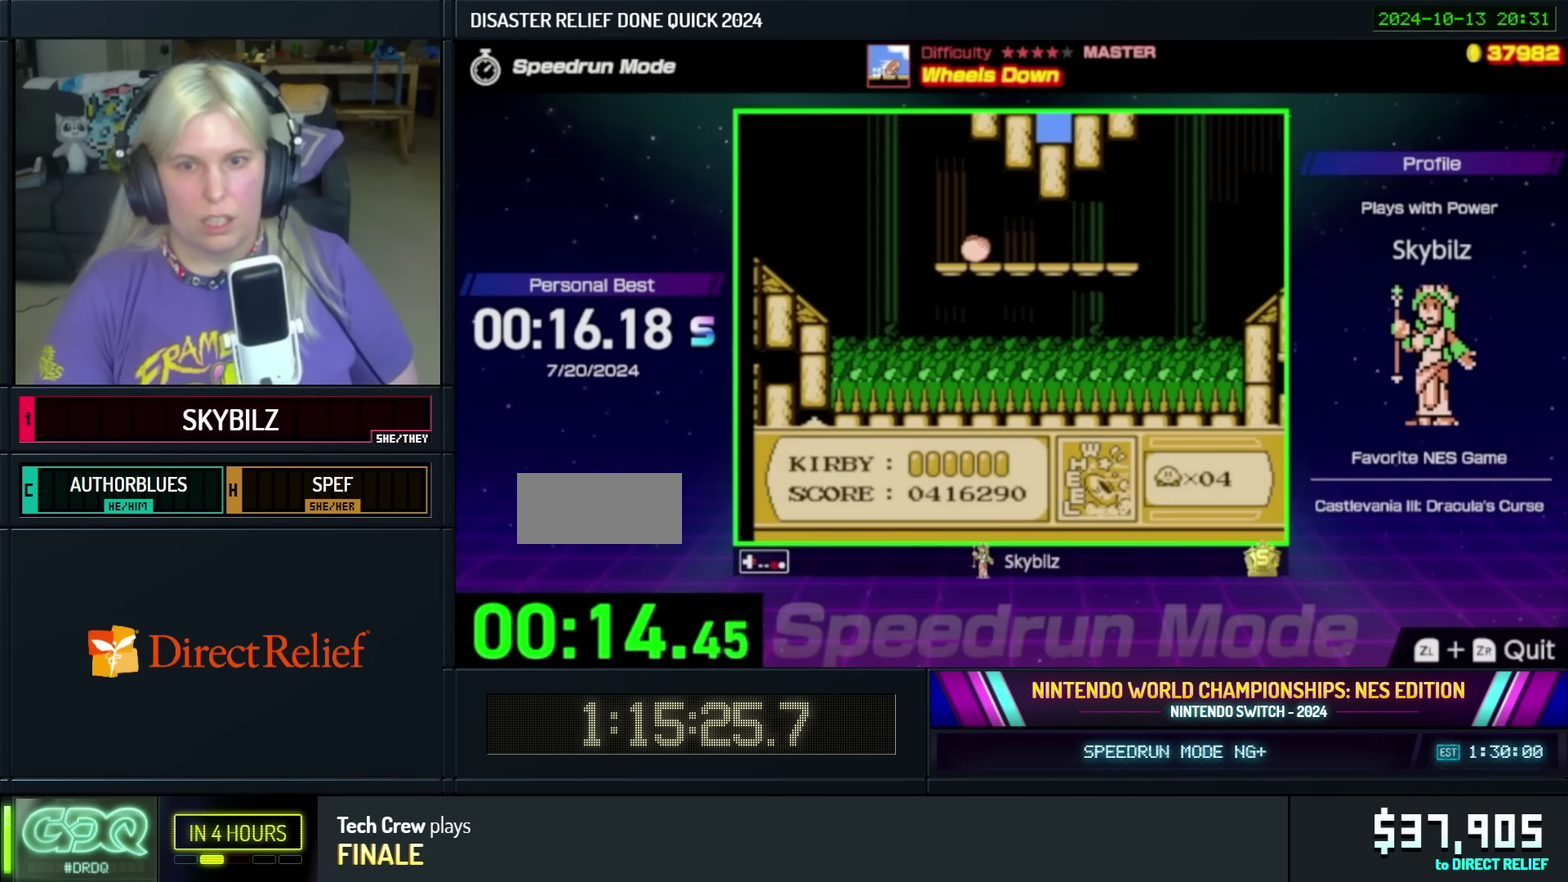
{"buttons": ["B", "DPAD_RIGHT"], "events": []}
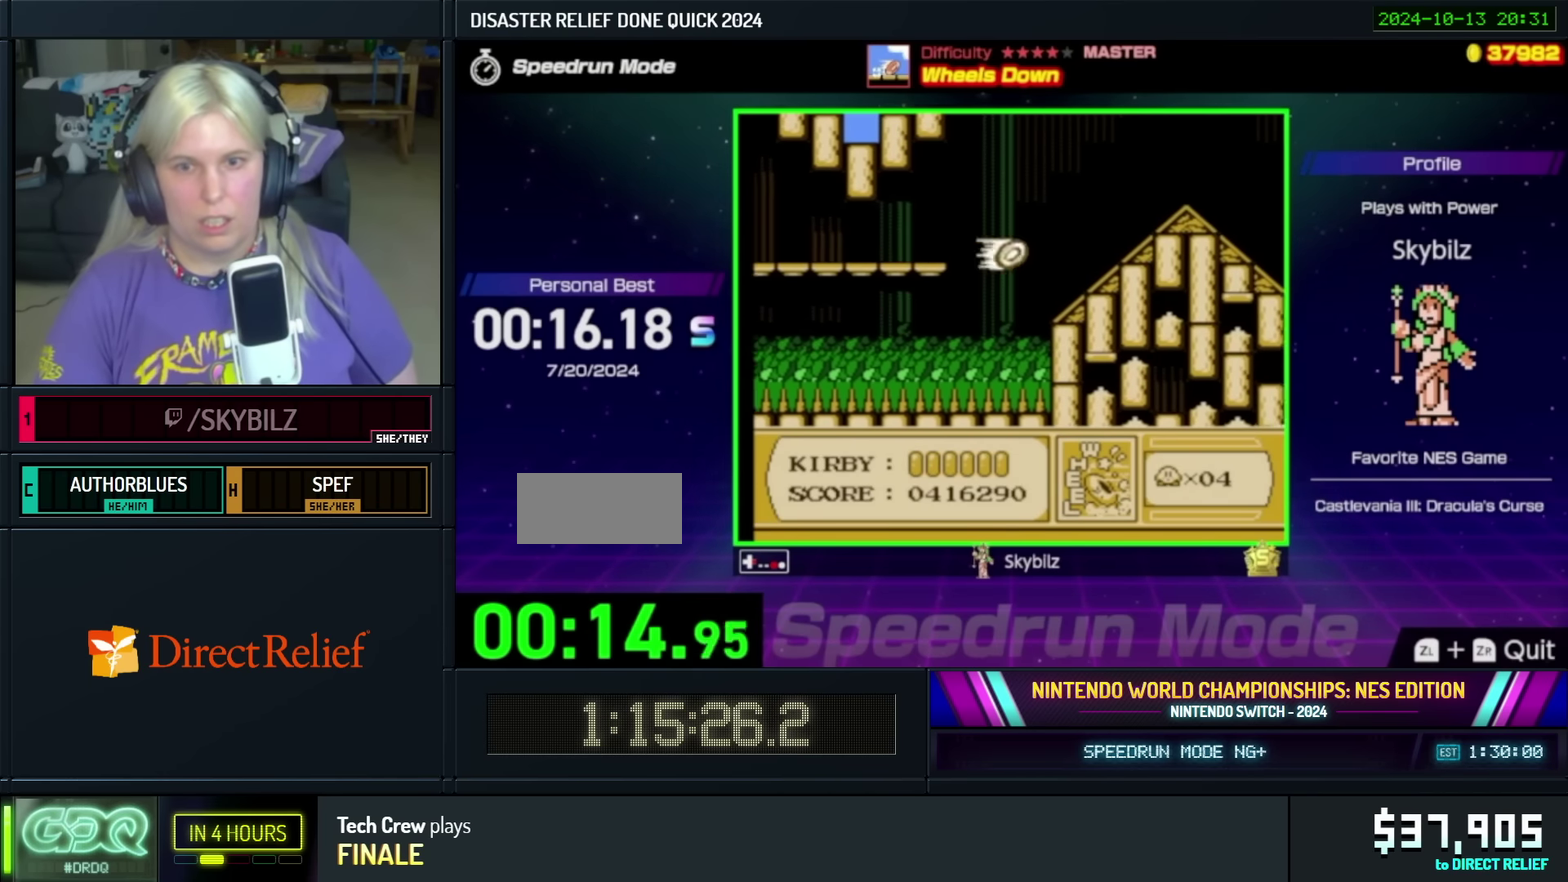
{"buttons": ["B", "DPAD_RIGHT"], "events": []}
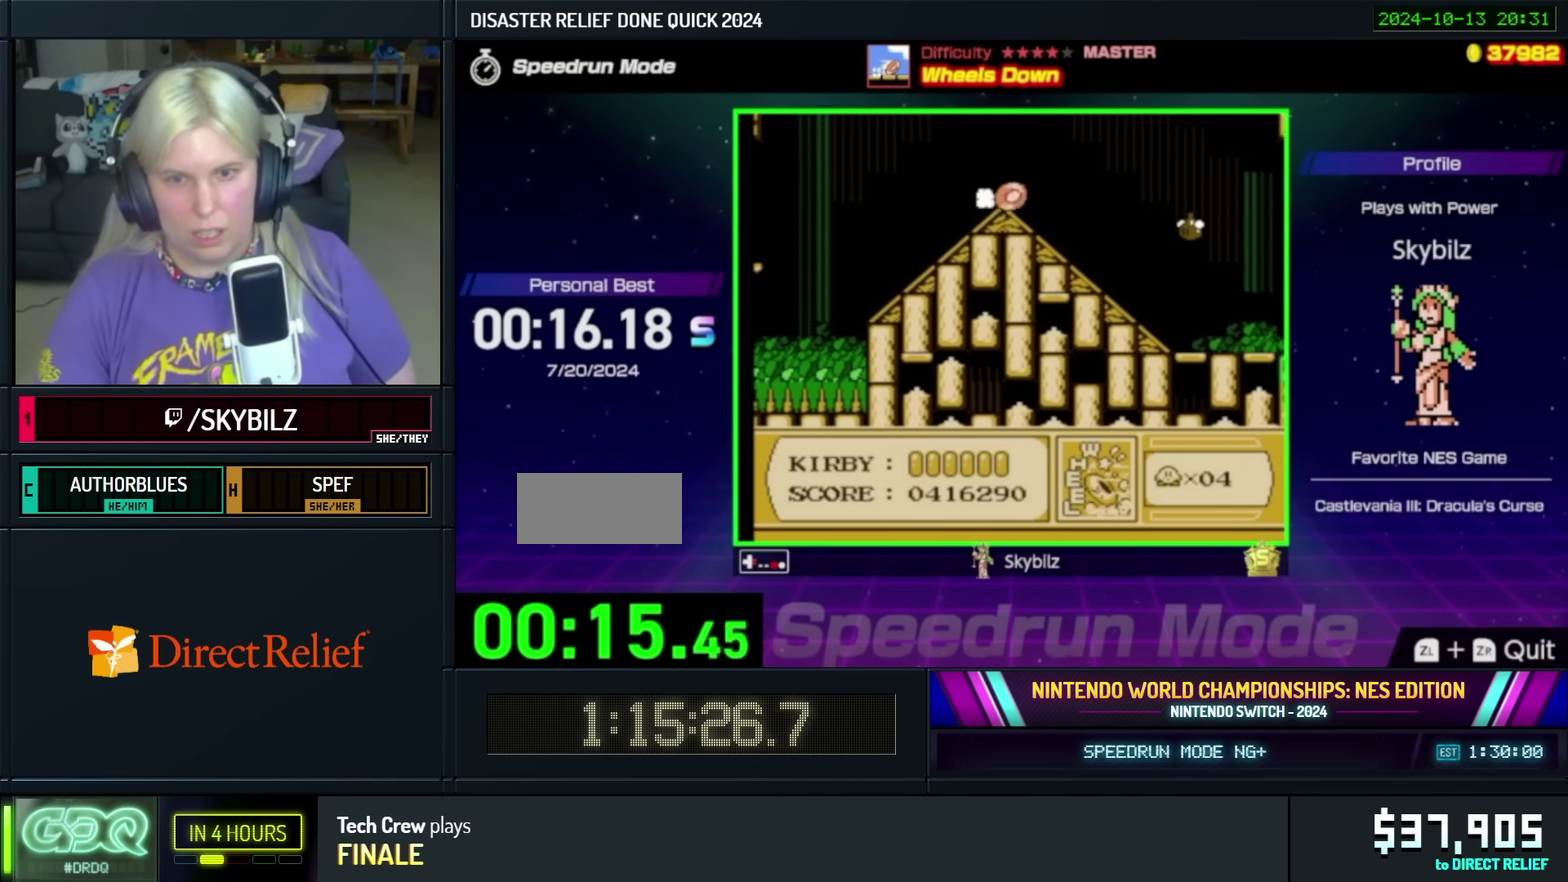
{"buttons": ["B", "DPAD_RIGHT"], "events": []}
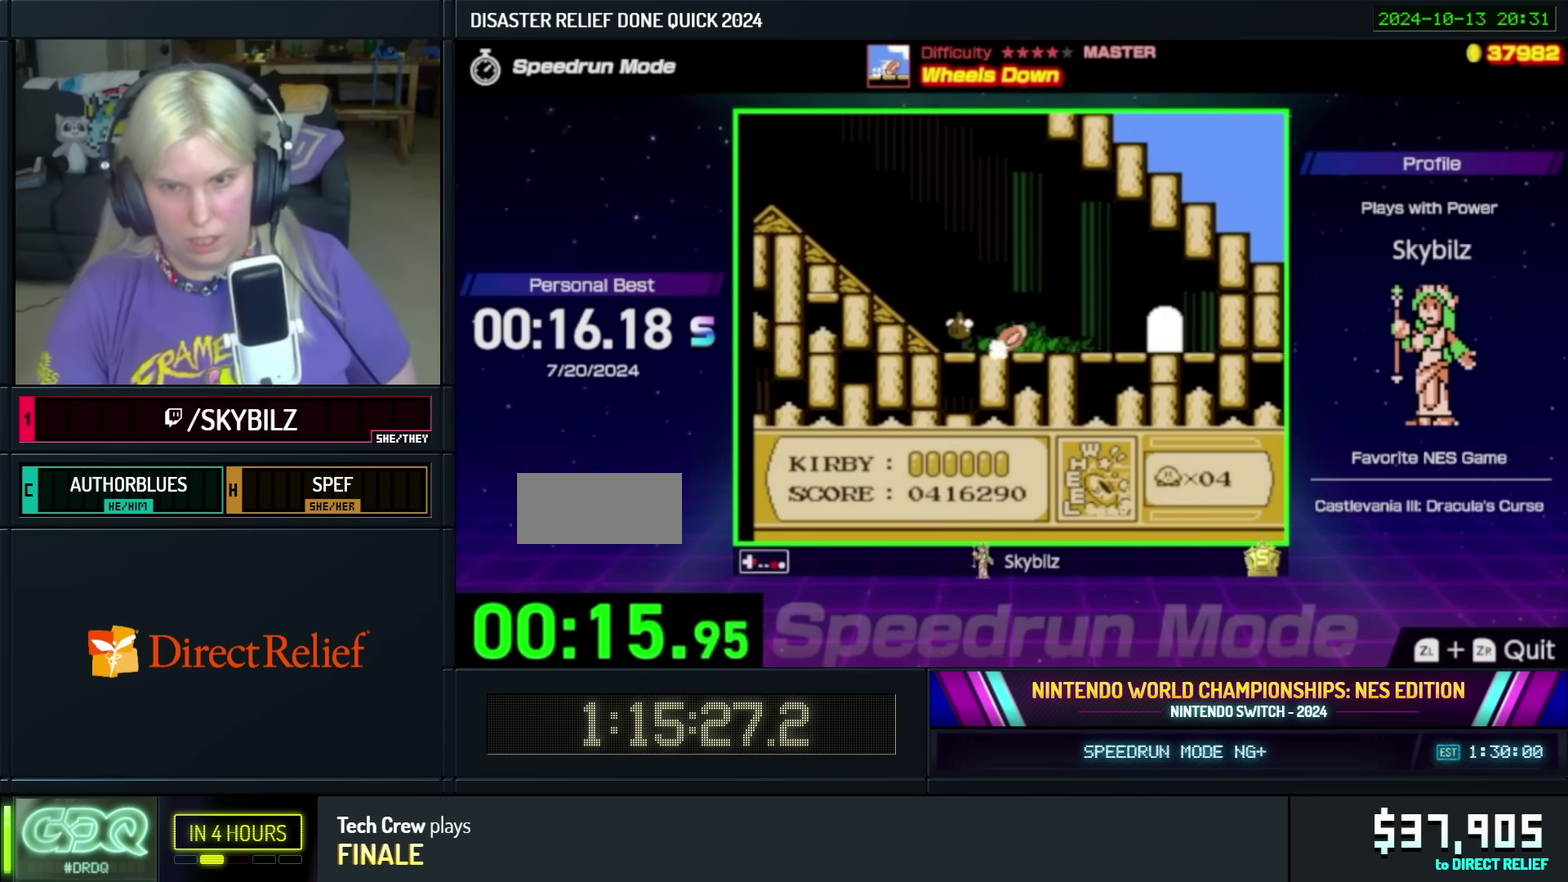
{"buttons": ["DPAD_UP"]}
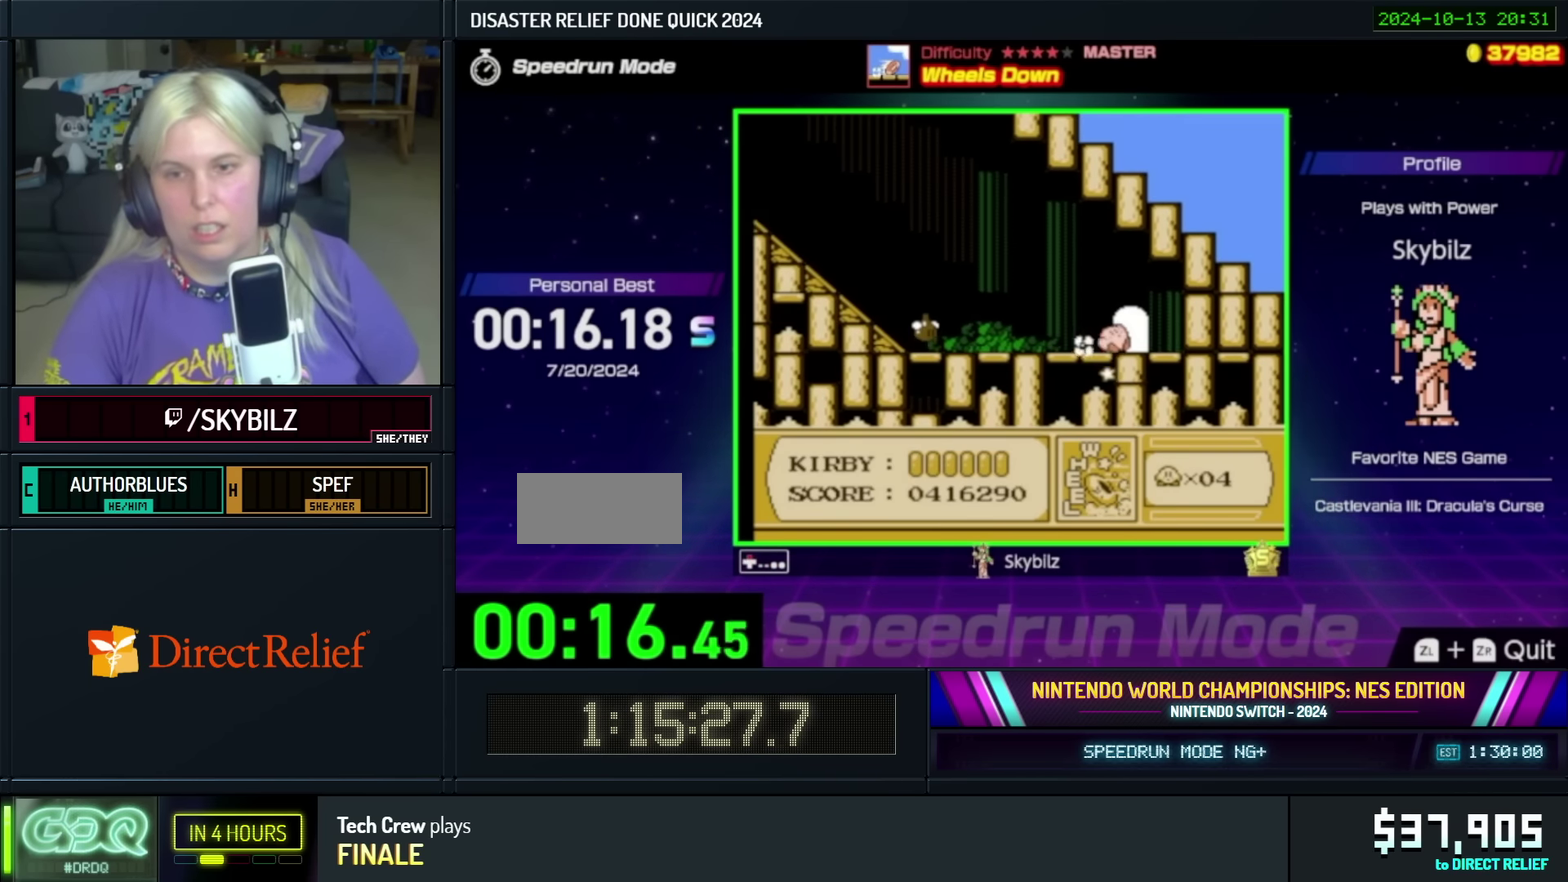
{"buttons": [], "events": [[66, "DPAD_RIGHT", "down"], [83, "DPAD_UP", "up"], [200, "DPAD_UP", "down"], [266, "DPAD_RIGHT", "up"], [300, "DPAD_UP", "up"]]}